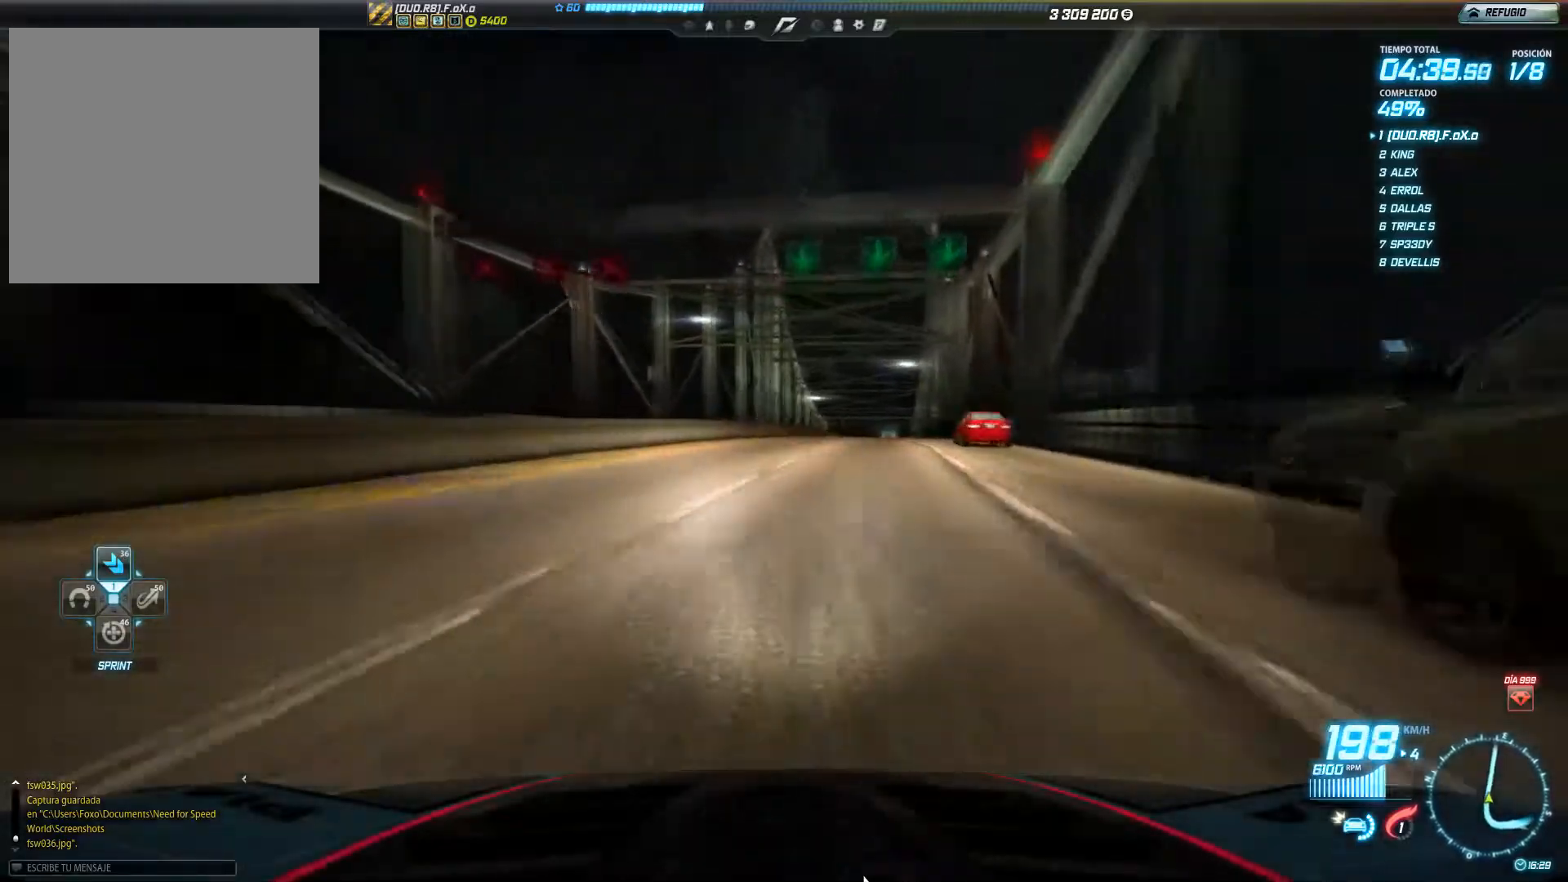
Gameplay with a controller (Xbox layout); each line is a JSON object with the inputs held at the frame after it. "events" lists button and stick changes between this image and that frame as [ms after this image, input, new state], when the widget could be followed in between. Not read: L3 R3 right_stick.
{"buttons": ["R2"], "left_stick": "right", "events": [[217, "left_stick", "center"], [434, "left_stick", "right"]]}
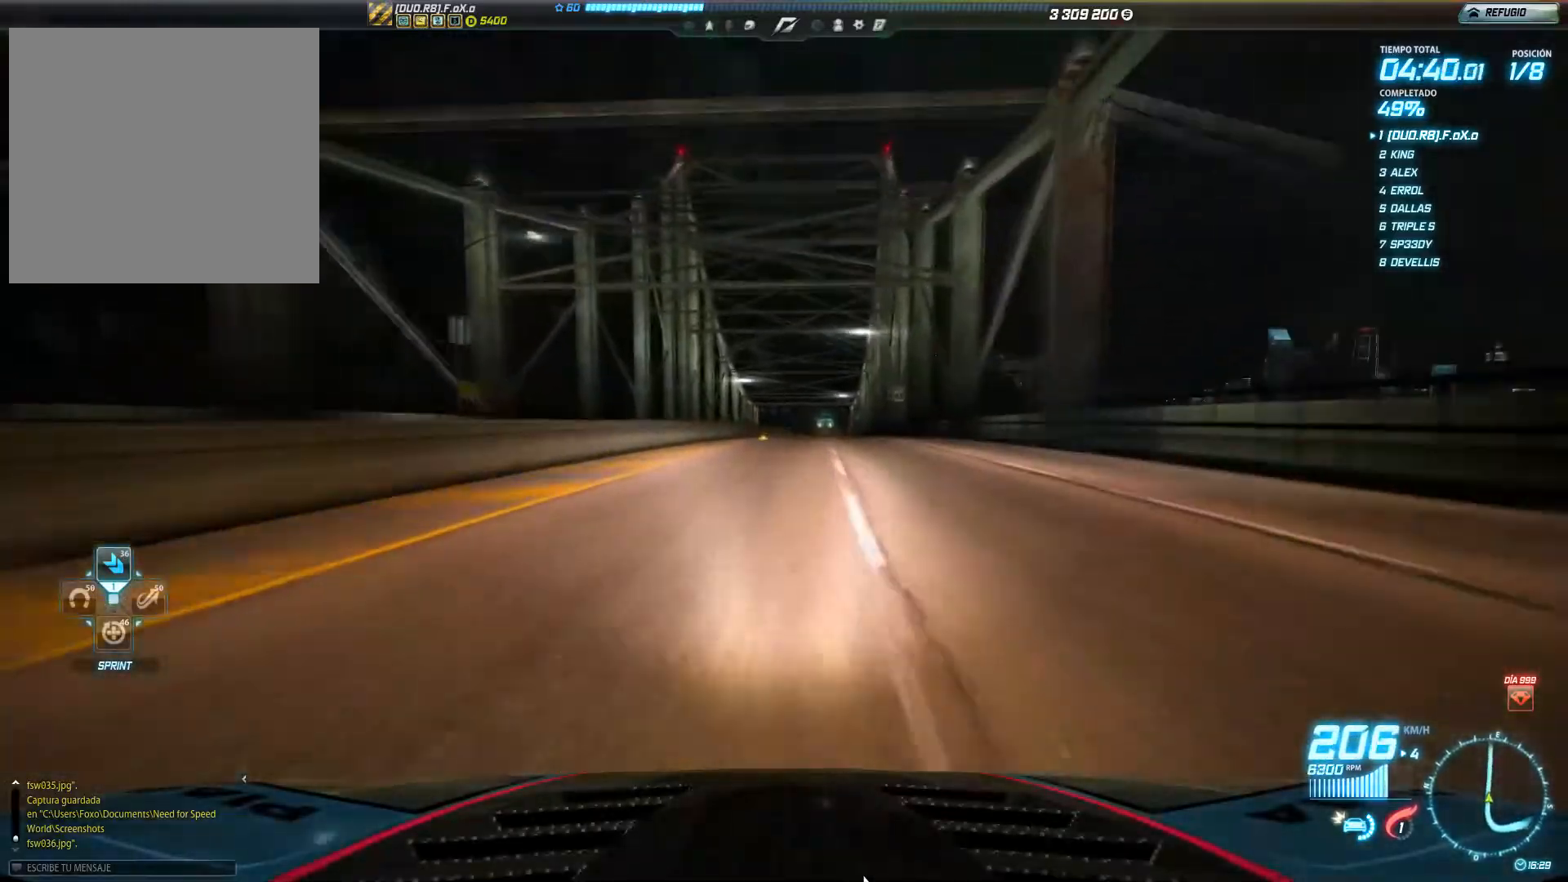
{"buttons": ["R2"], "left_stick": "center", "events": [[417, "left_stick", "center"]]}
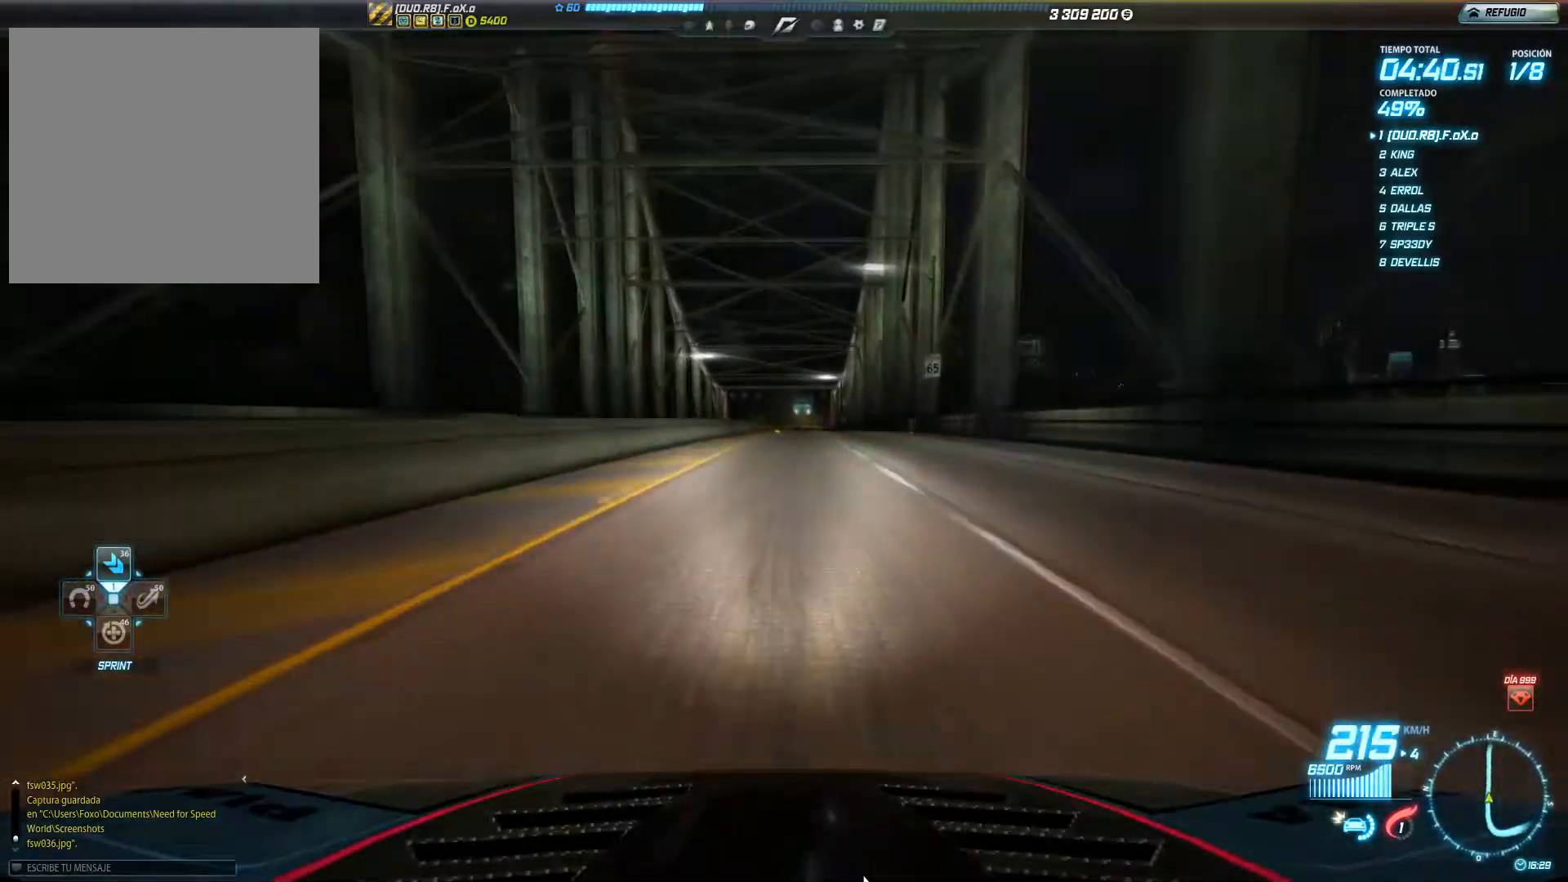
{"buttons": ["R2"], "left_stick": "center", "events": []}
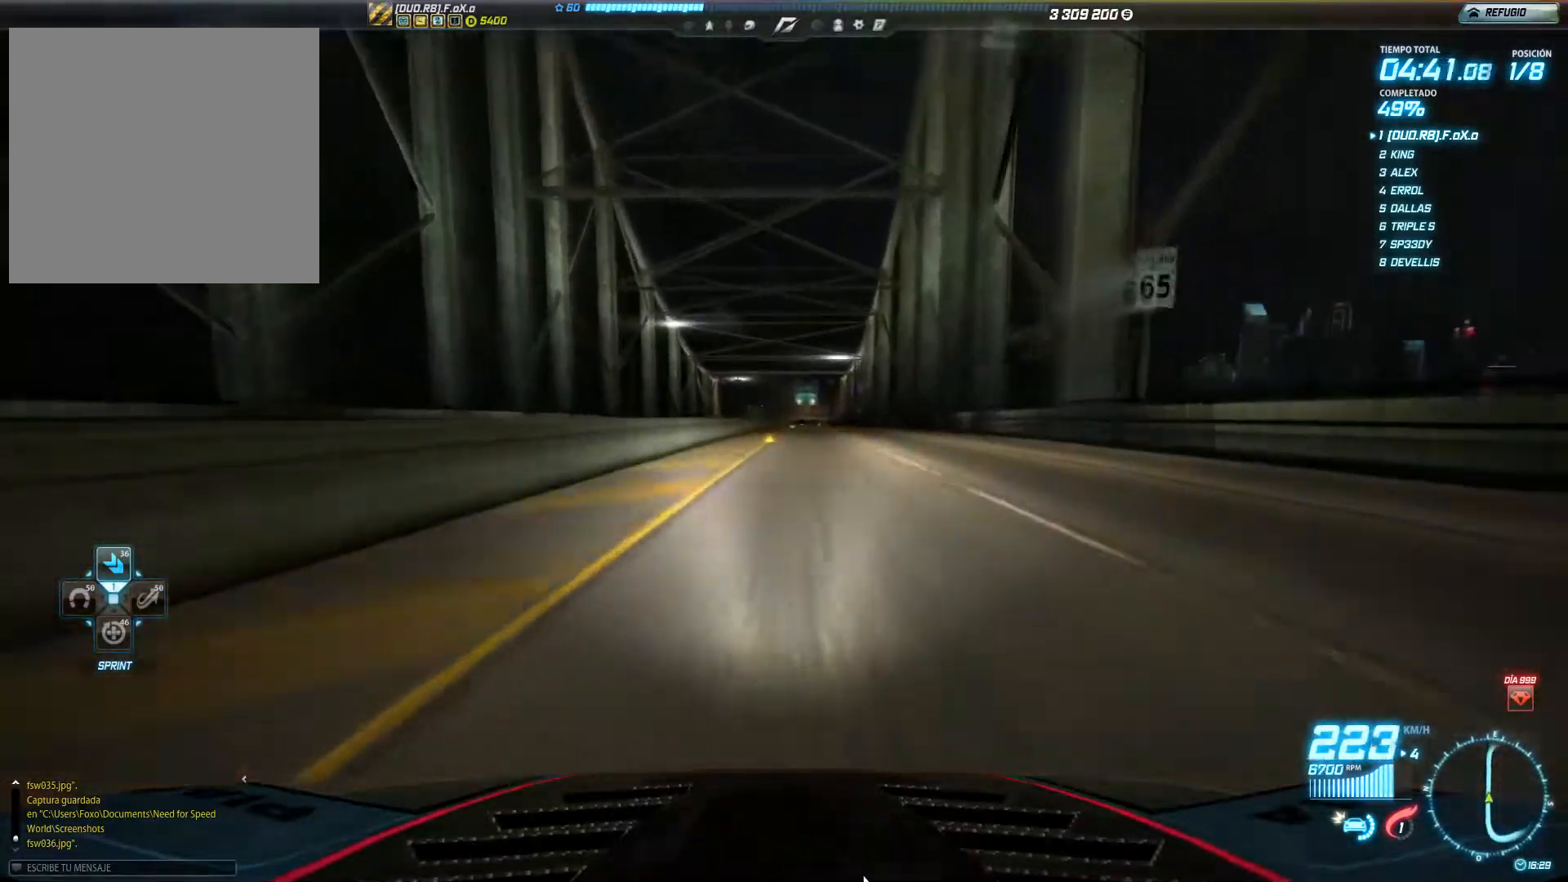
{"buttons": ["R2"], "left_stick": "right", "events": [[451, "left_stick", "right"]]}
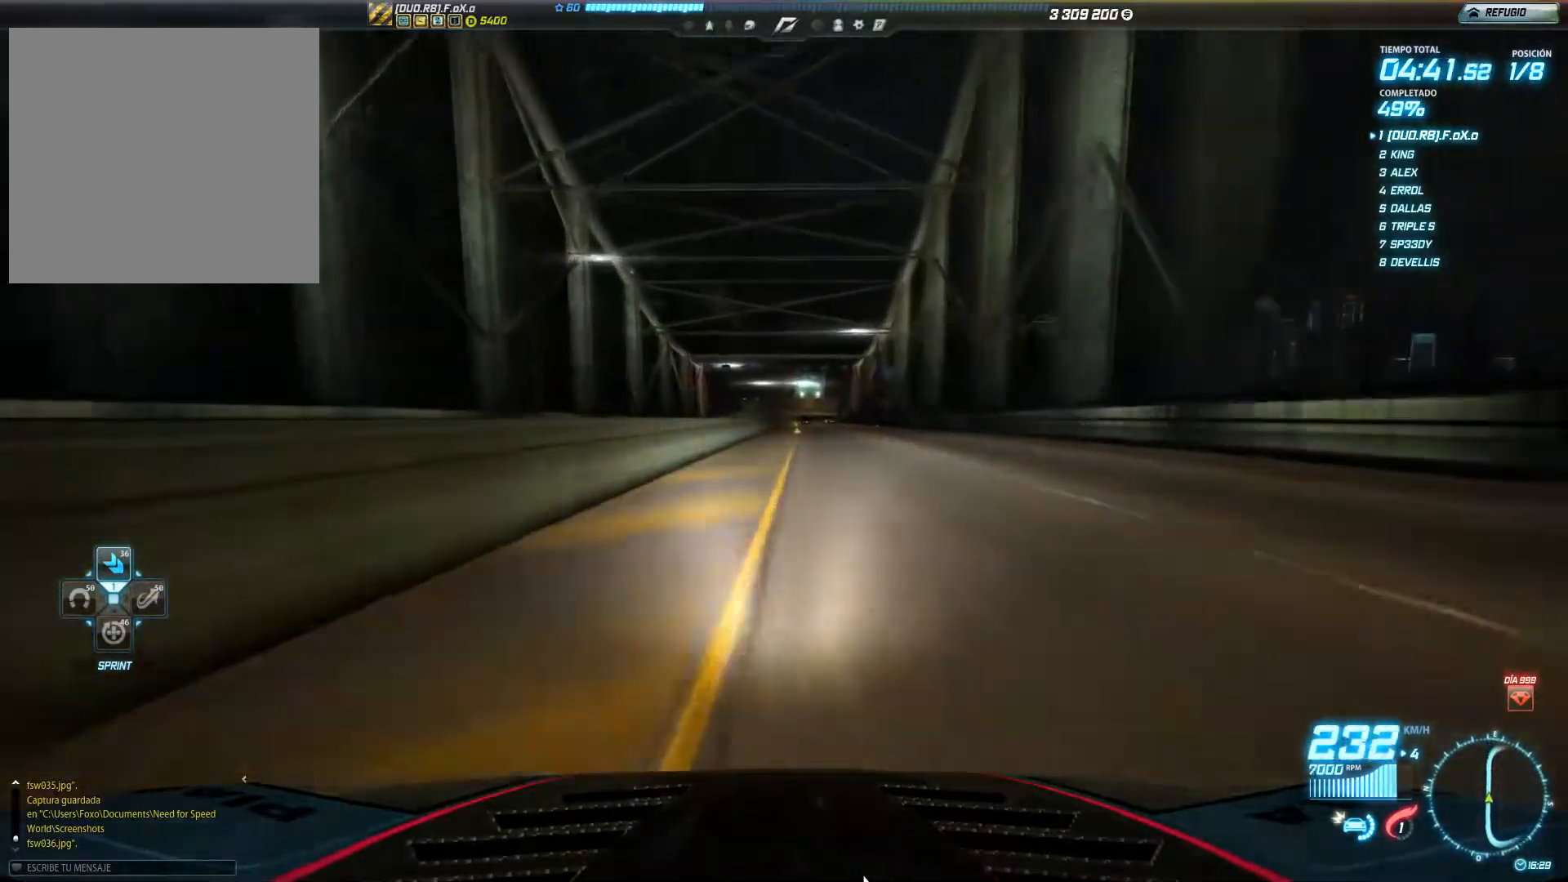
{"buttons": ["R2"], "left_stick": "right", "events": []}
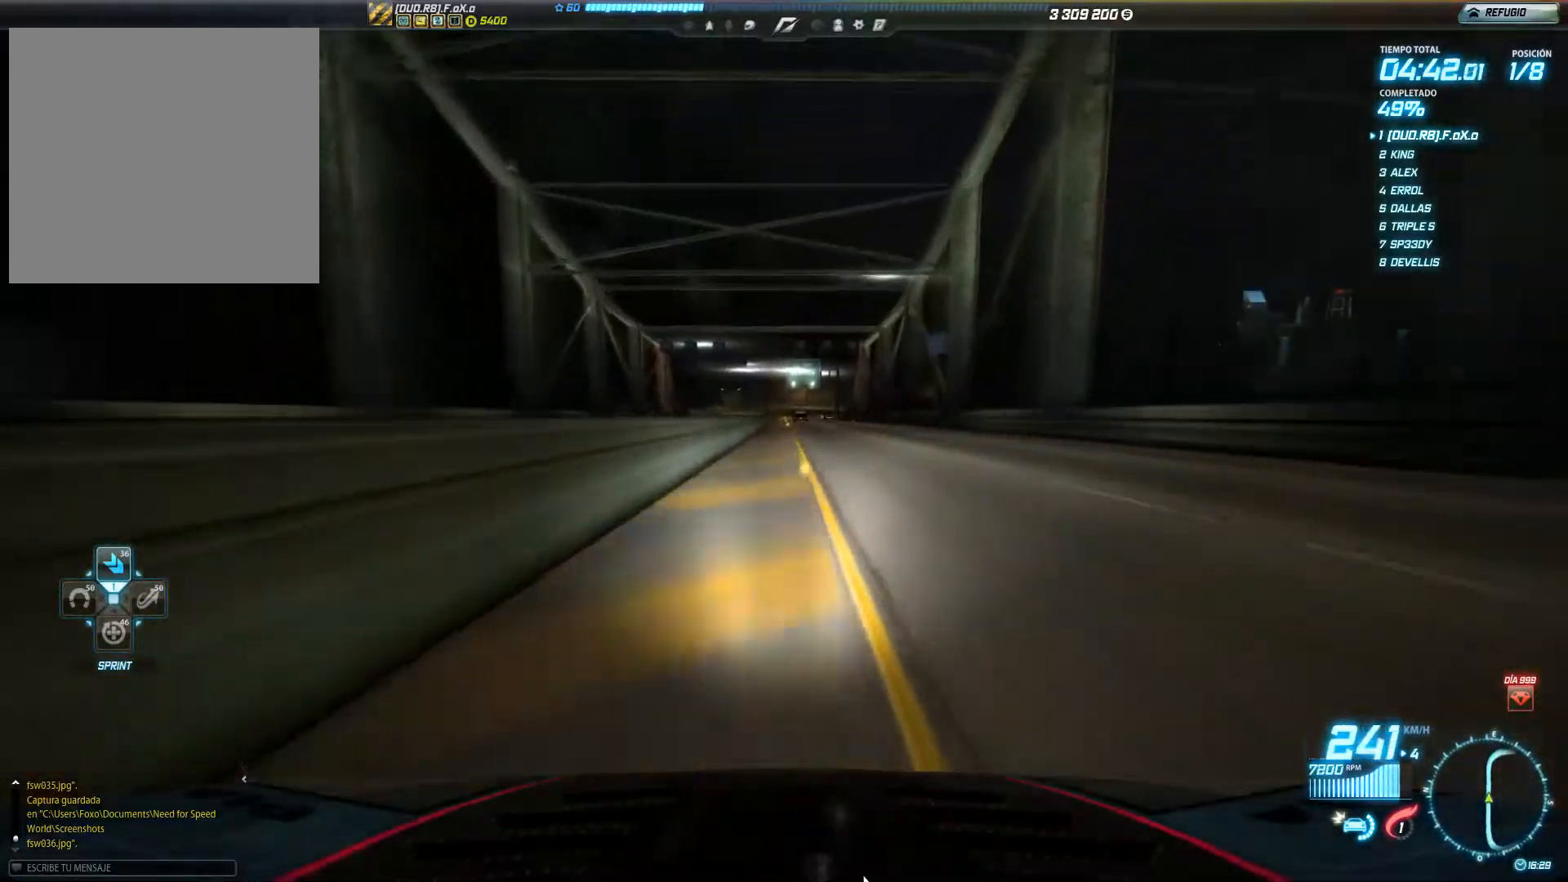
{"buttons": ["R2"], "left_stick": "left", "events": [[167, "left_stick", "center"], [300, "left_stick", "left"]]}
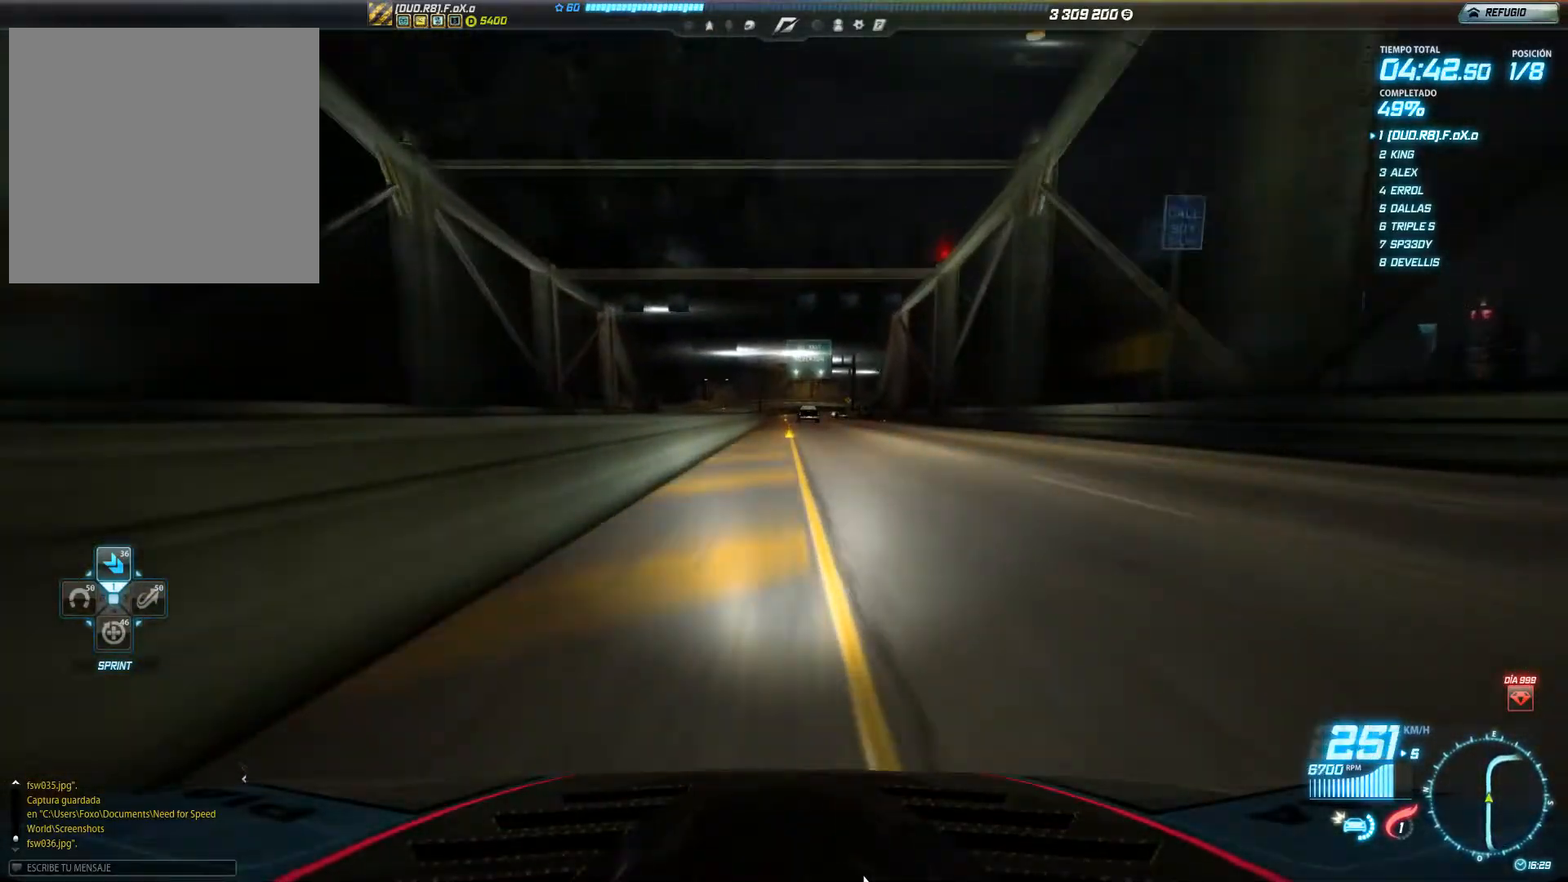
{"buttons": ["R2"], "left_stick": "right", "events": [[133, "left_stick", "center"], [367, "left_stick", "right"]]}
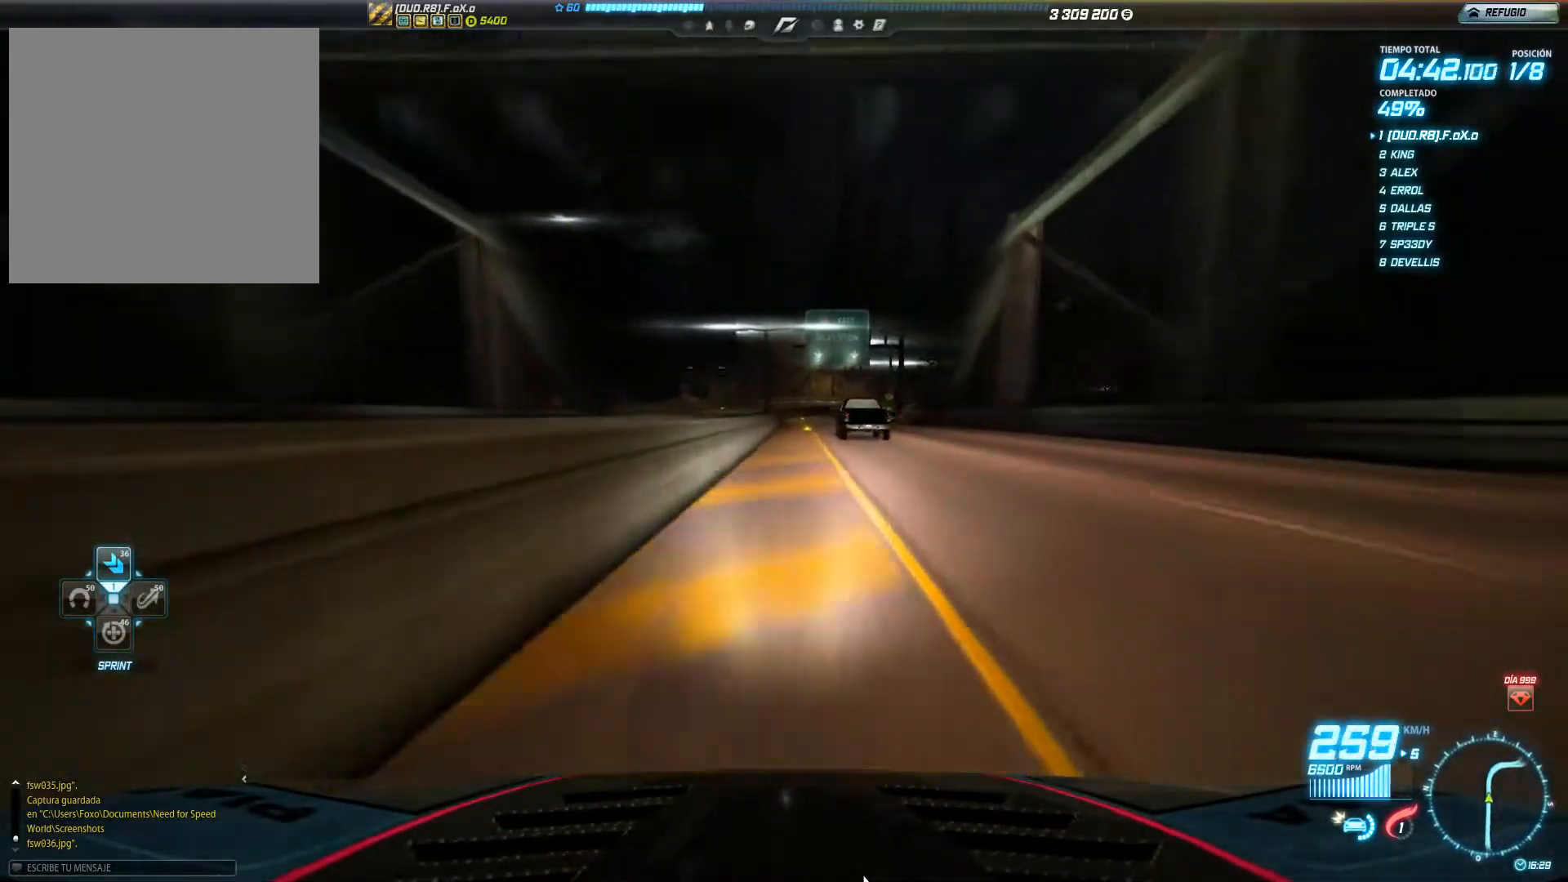
{"buttons": ["R2"], "left_stick": "center", "events": [[67, "left_stick", "center"], [167, "left_stick", "left"], [250, "left_stick", "center"]]}
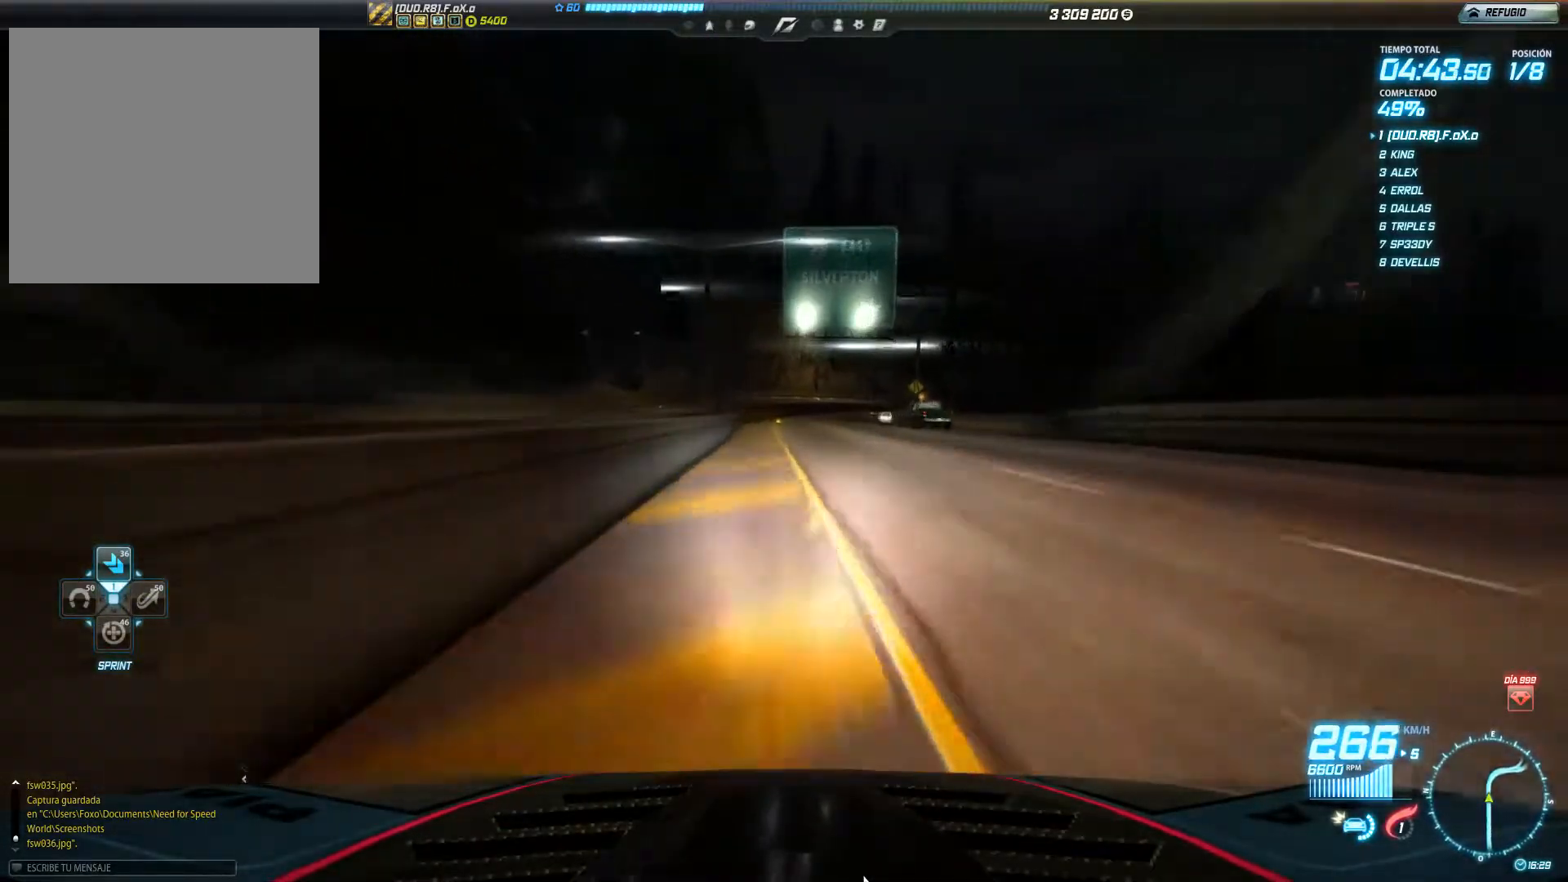
{"buttons": ["R2"], "left_stick": "right", "events": [[250, "left_stick", "right"]]}
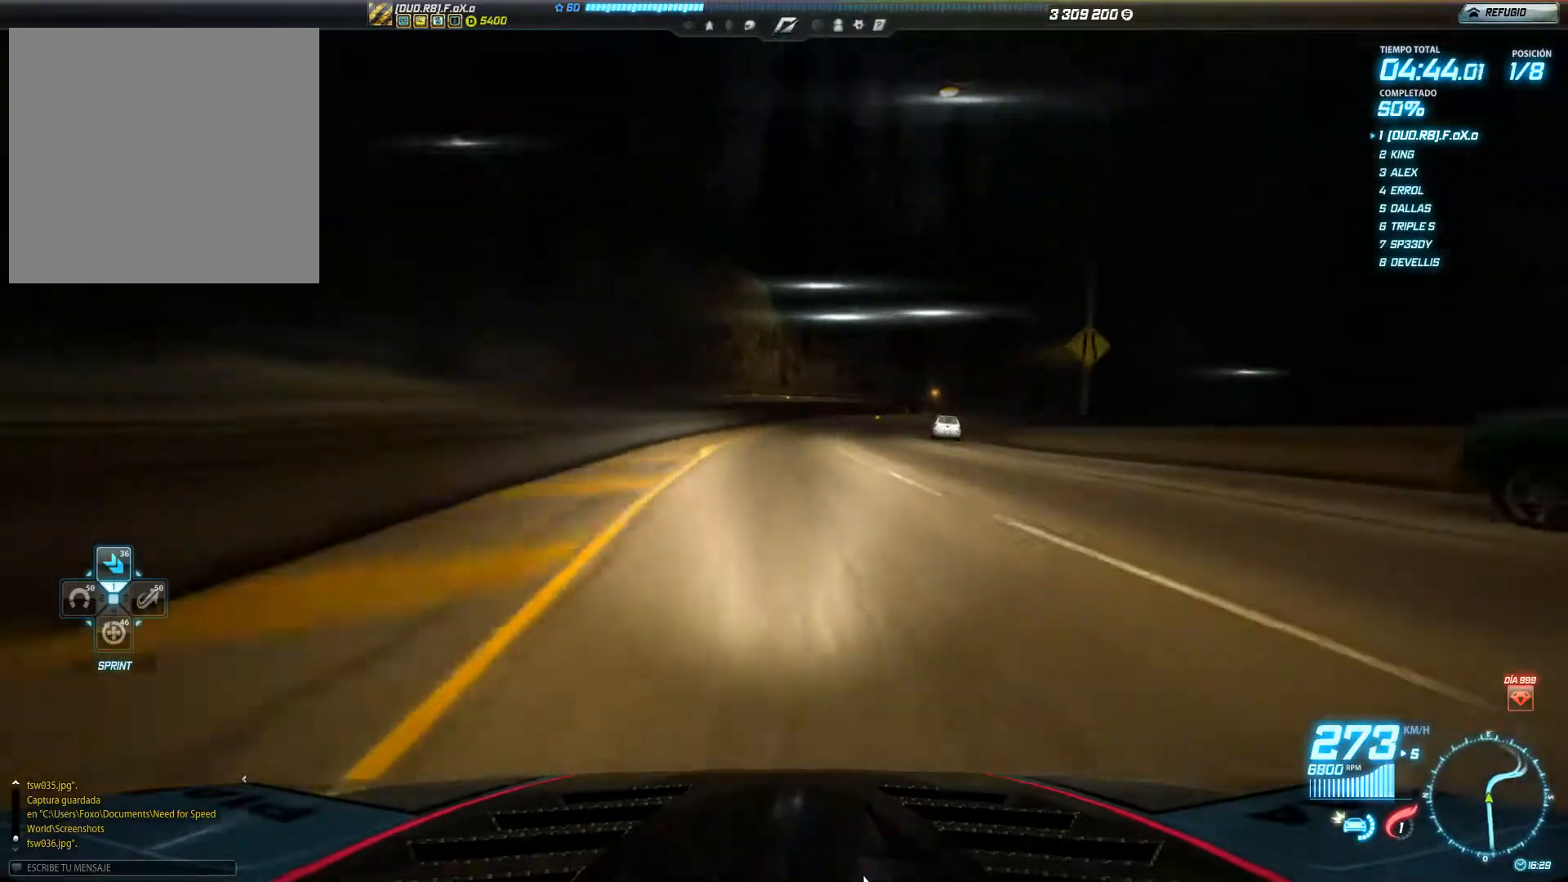
{"buttons": [], "left_stick": "right", "events": [[117, "L2", "down"], [117, "R2", "up"], [317, "L2", "up"]]}
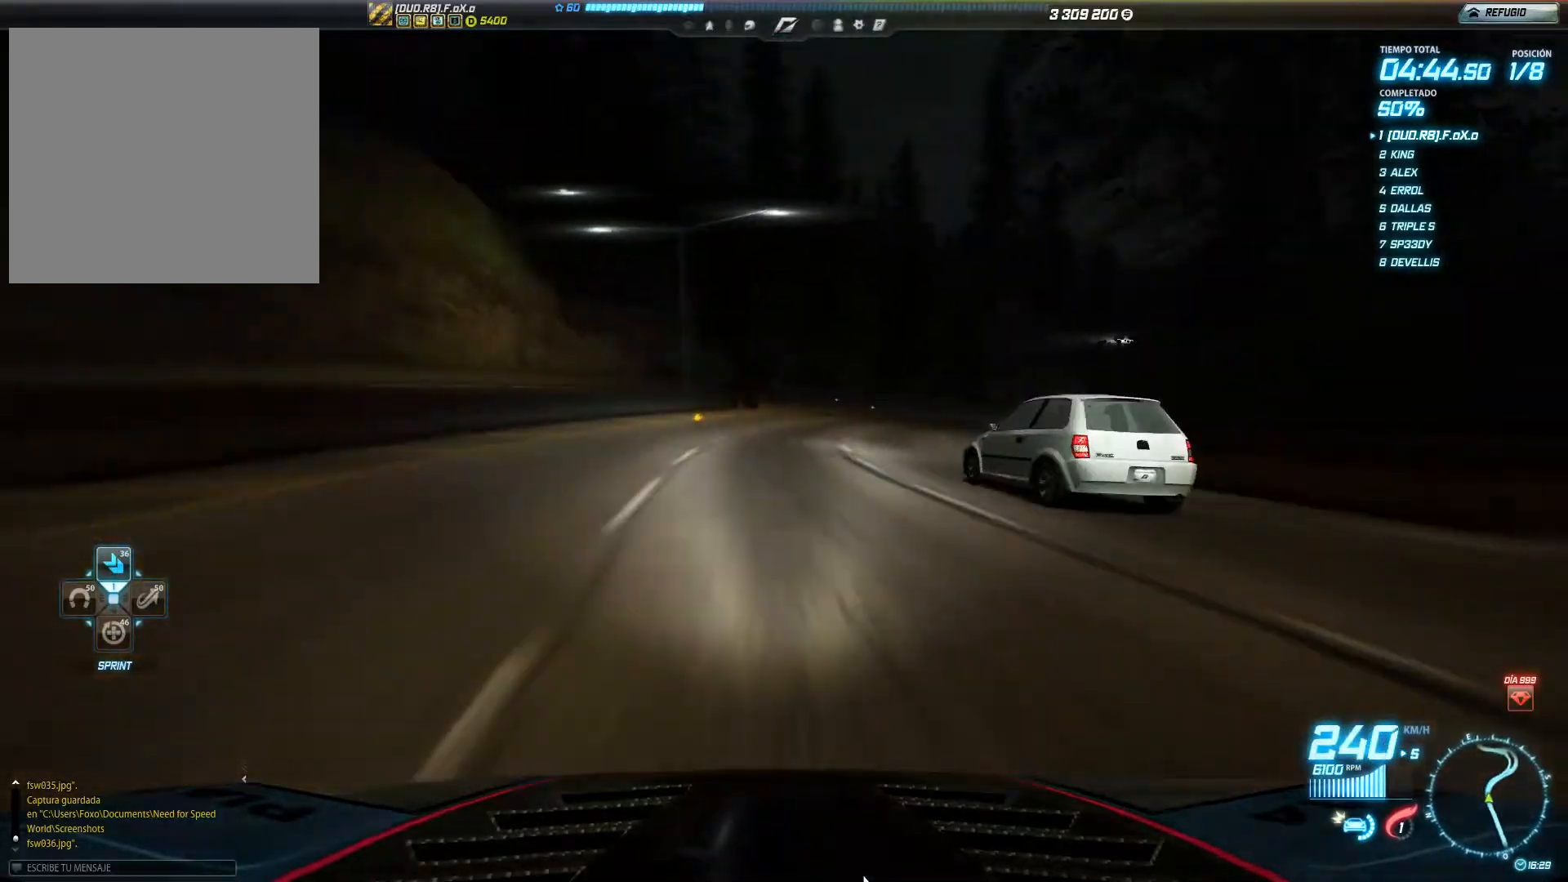
{"buttons": ["R2"], "left_stick": "right", "events": [[16, "R2", "down"]]}
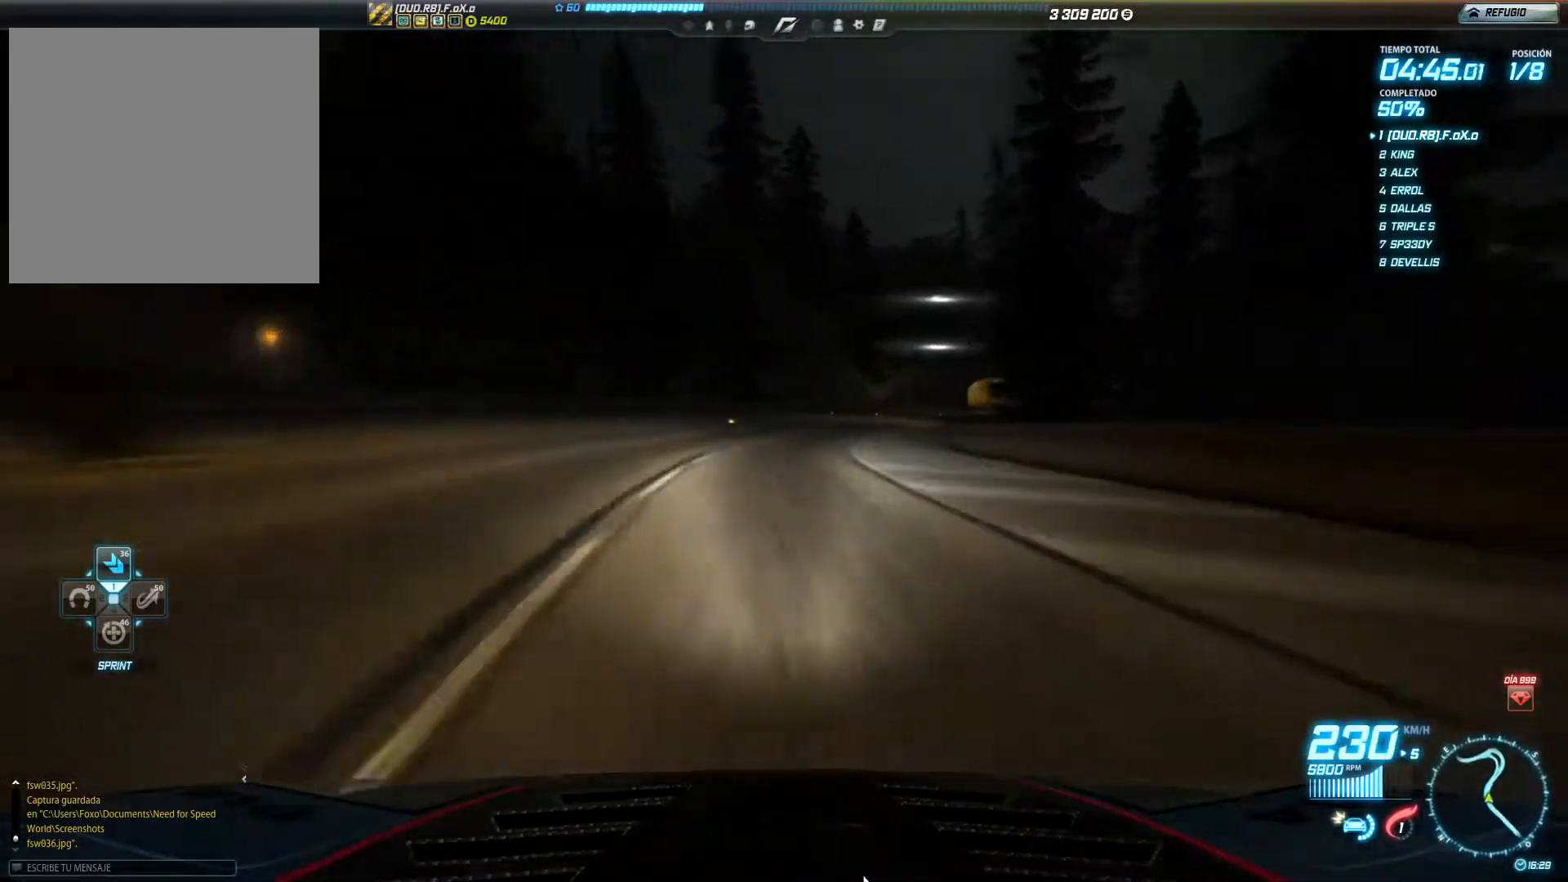
{"buttons": ["R2"], "left_stick": "right", "events": [[50, "left_stick", "center"], [134, "left_stick", "right"]]}
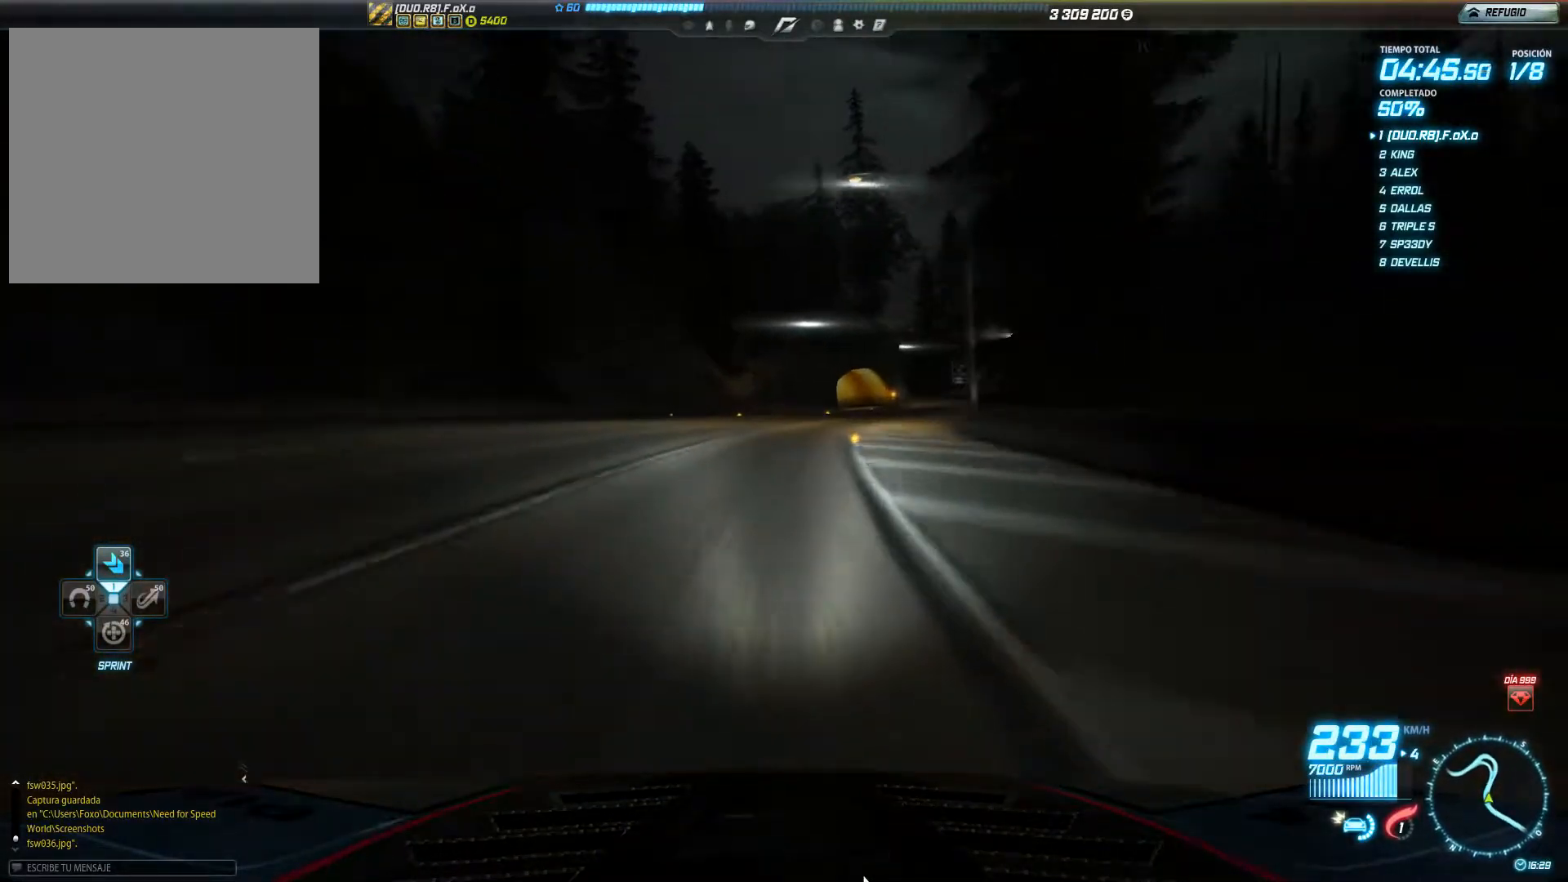
{"buttons": ["R2"], "left_stick": "right", "events": [[133, "left_stick", "center"], [300, "left_stick", "right"]]}
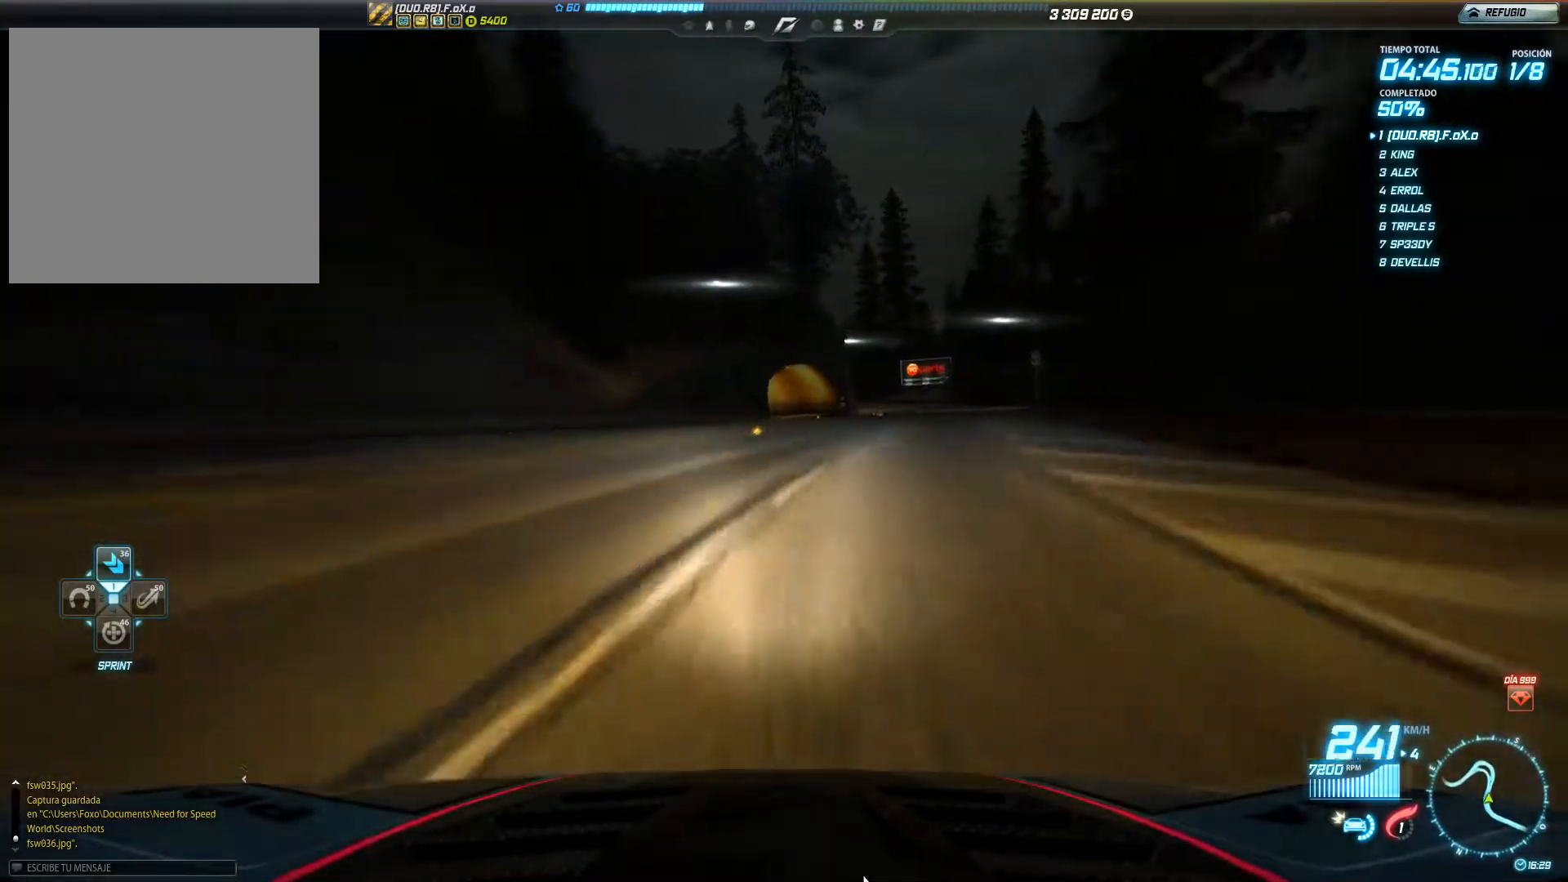
{"buttons": ["R2"], "left_stick": "center", "events": [[367, "left_stick", "center"]]}
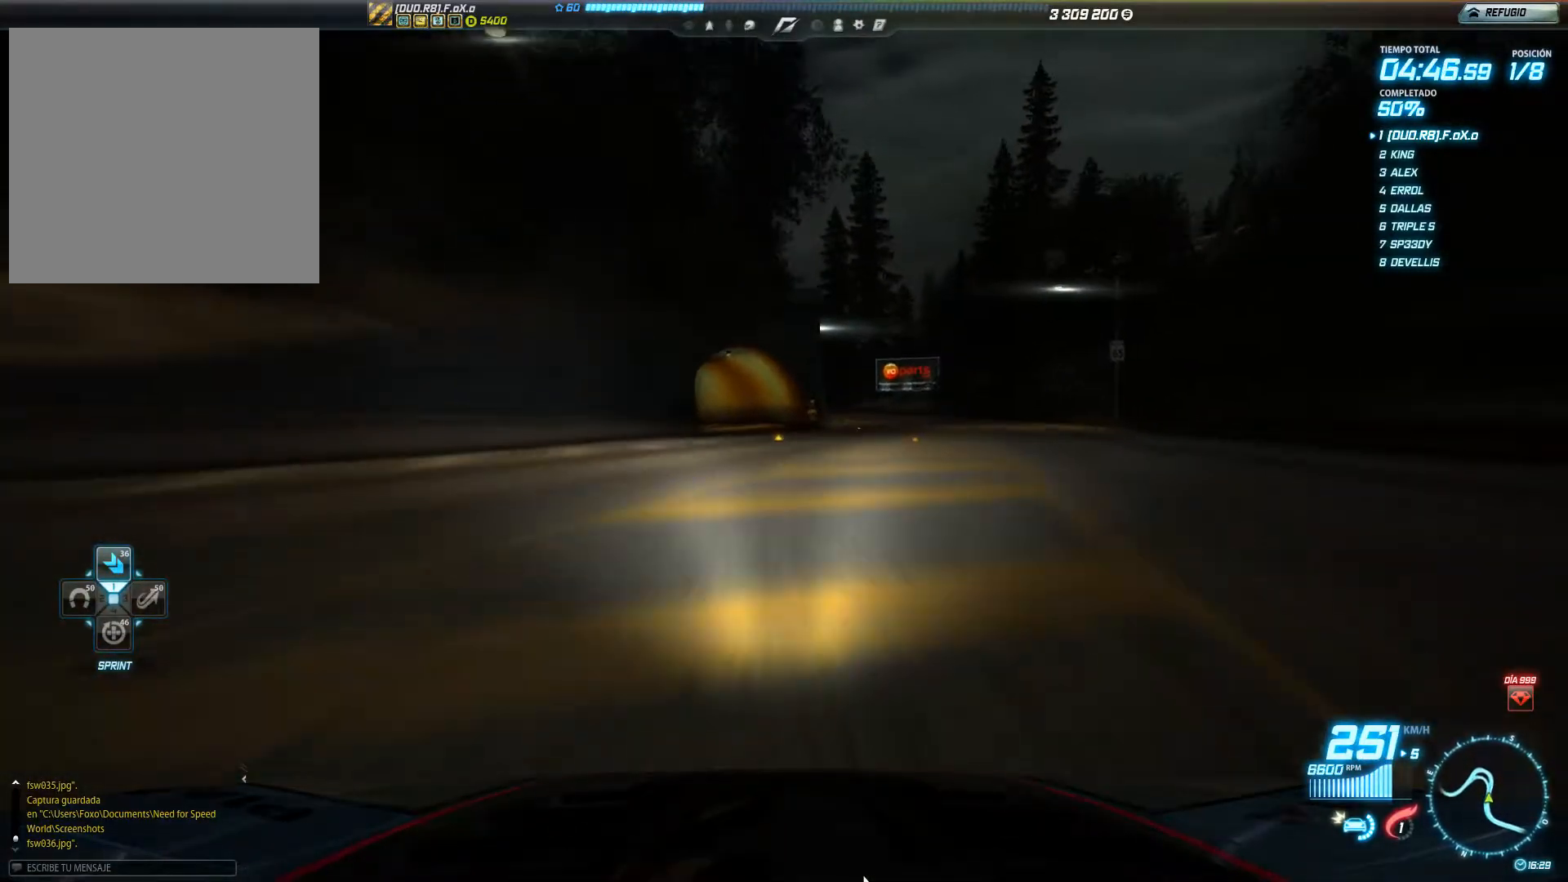
{"buttons": ["R2"], "left_stick": "left", "events": [[383, "left_stick", "left"]]}
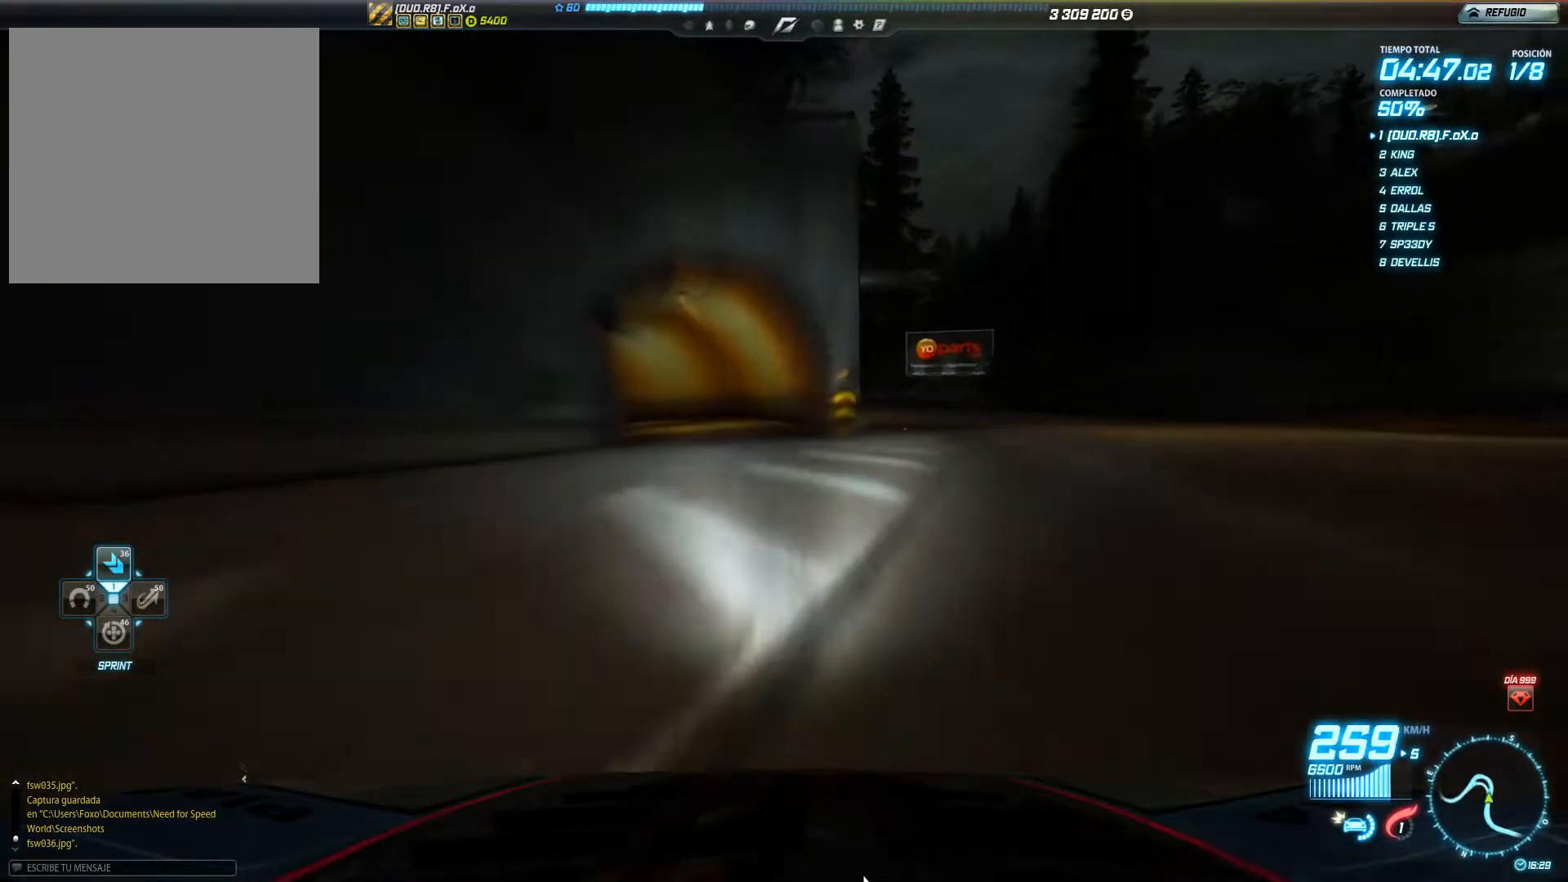
{"buttons": ["R2"], "left_stick": "right", "events": [[284, "left_stick", "center"], [351, "left_stick", "right"]]}
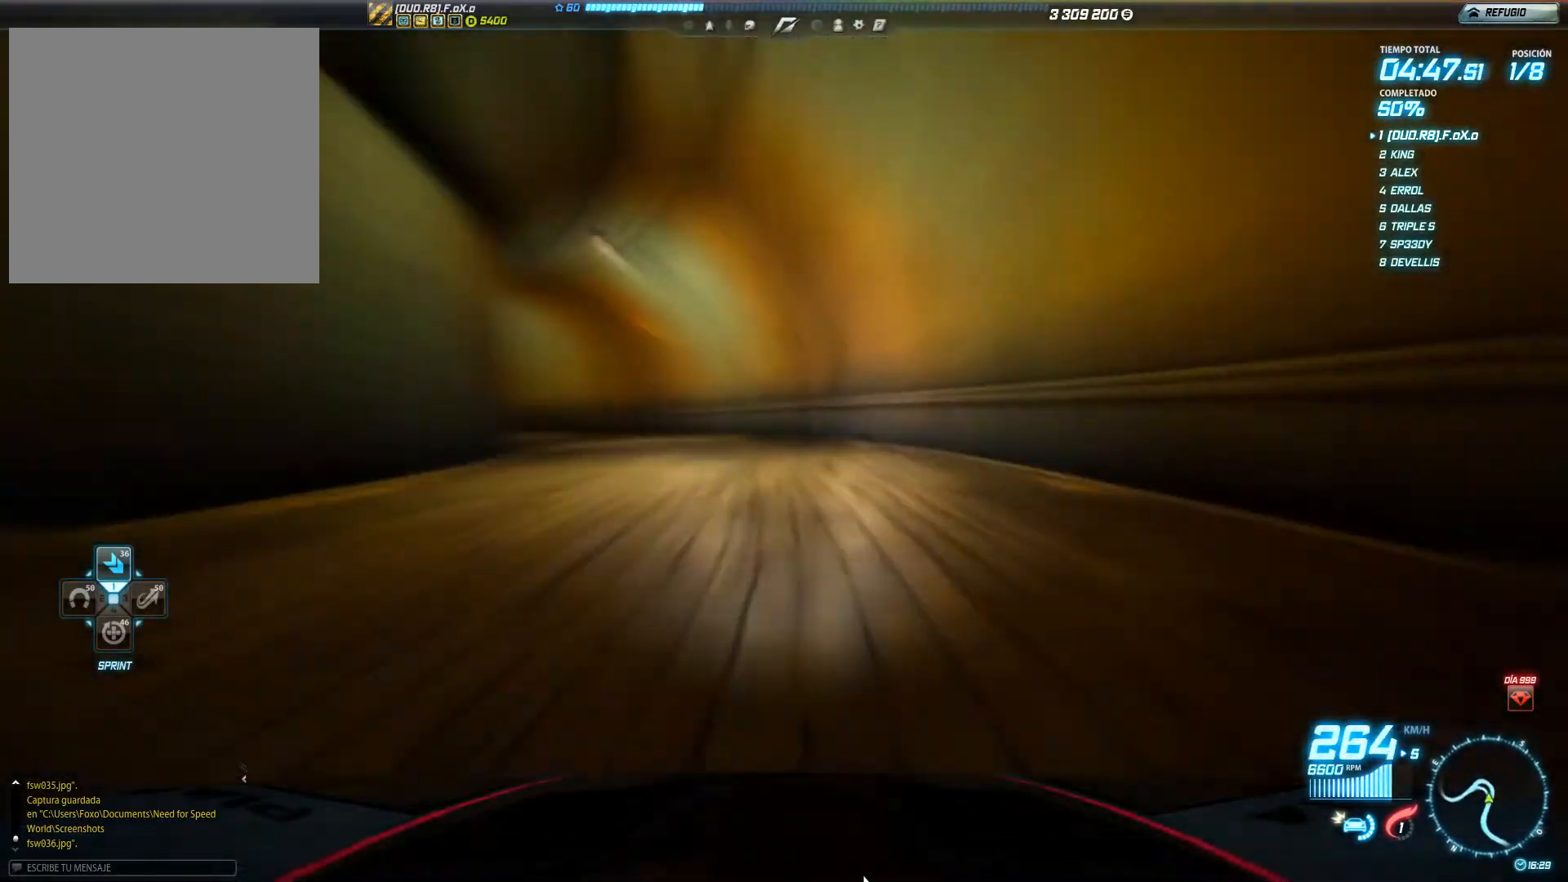
{"buttons": ["R2"], "left_stick": "left", "events": [[50, "left_stick", "left"]]}
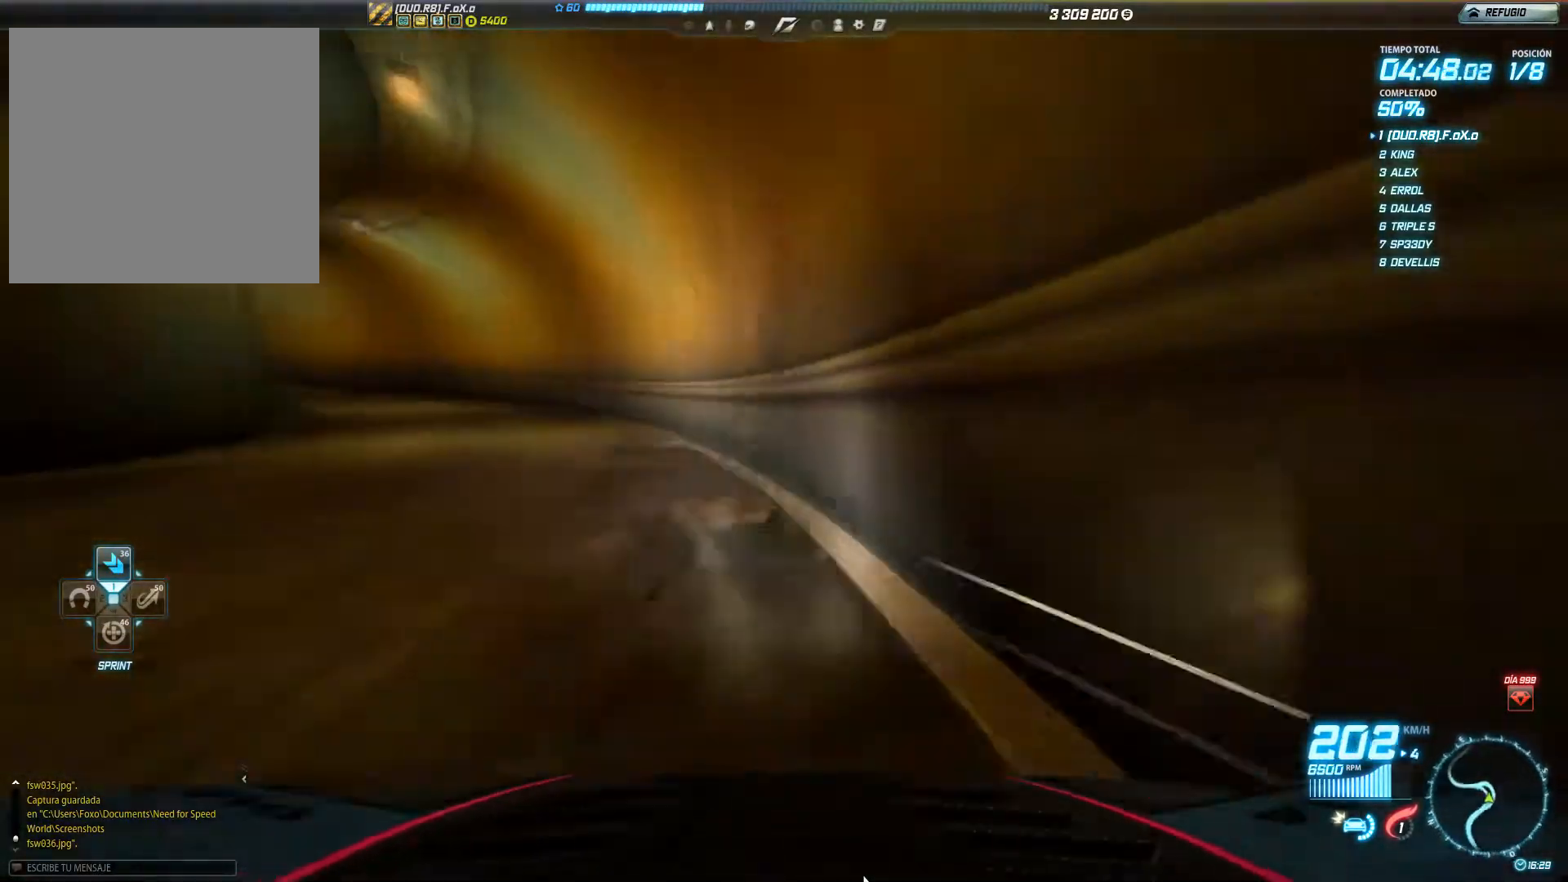
{"buttons": ["R2"], "left_stick": "left", "events": []}
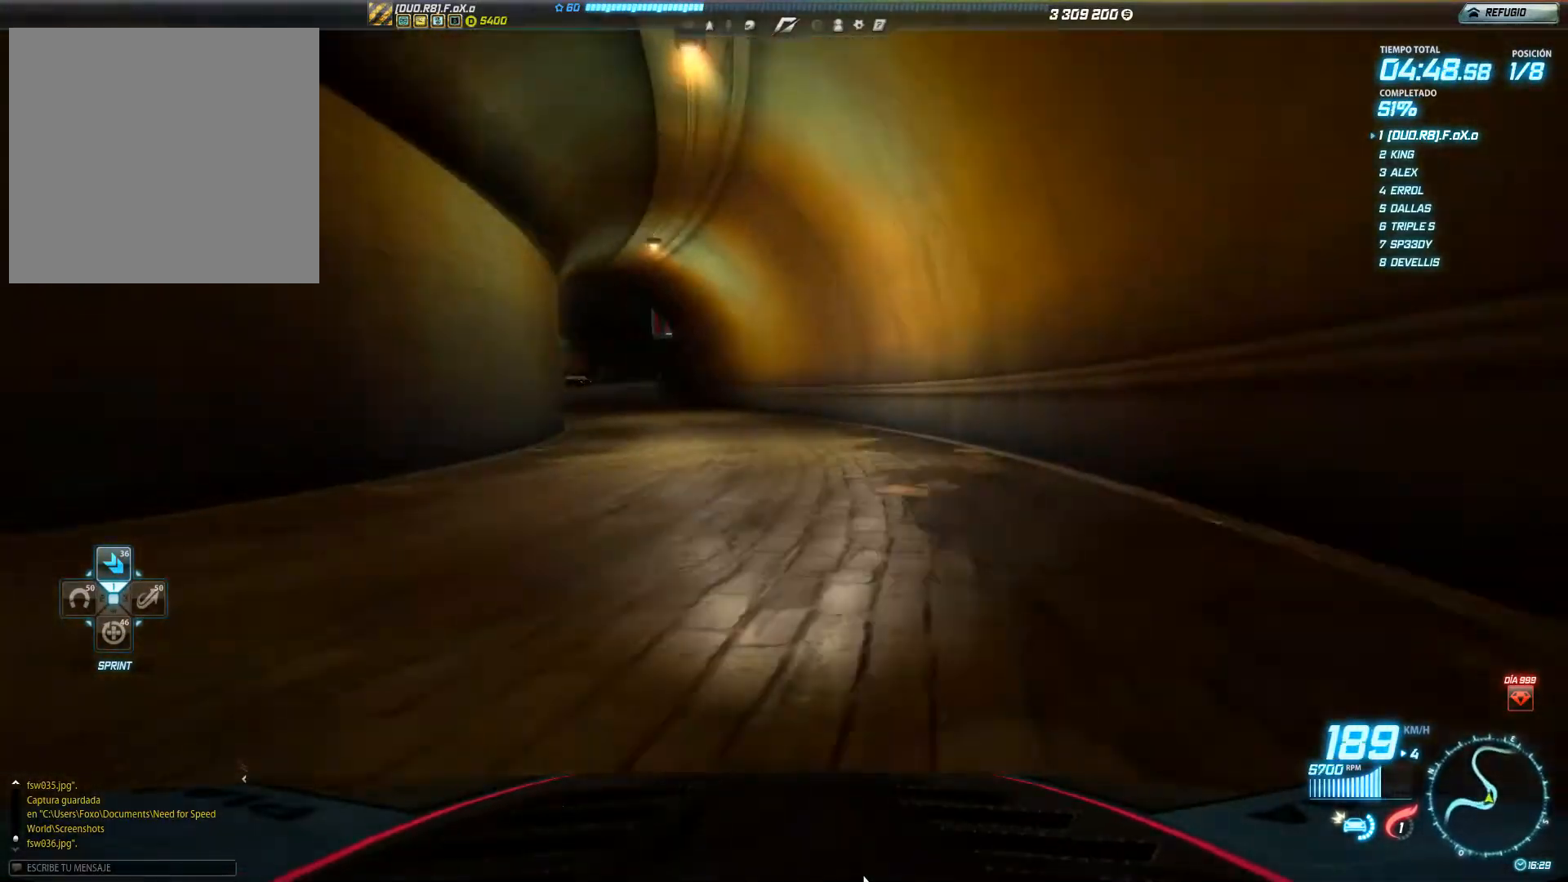
{"buttons": ["R2"], "left_stick": "left", "events": []}
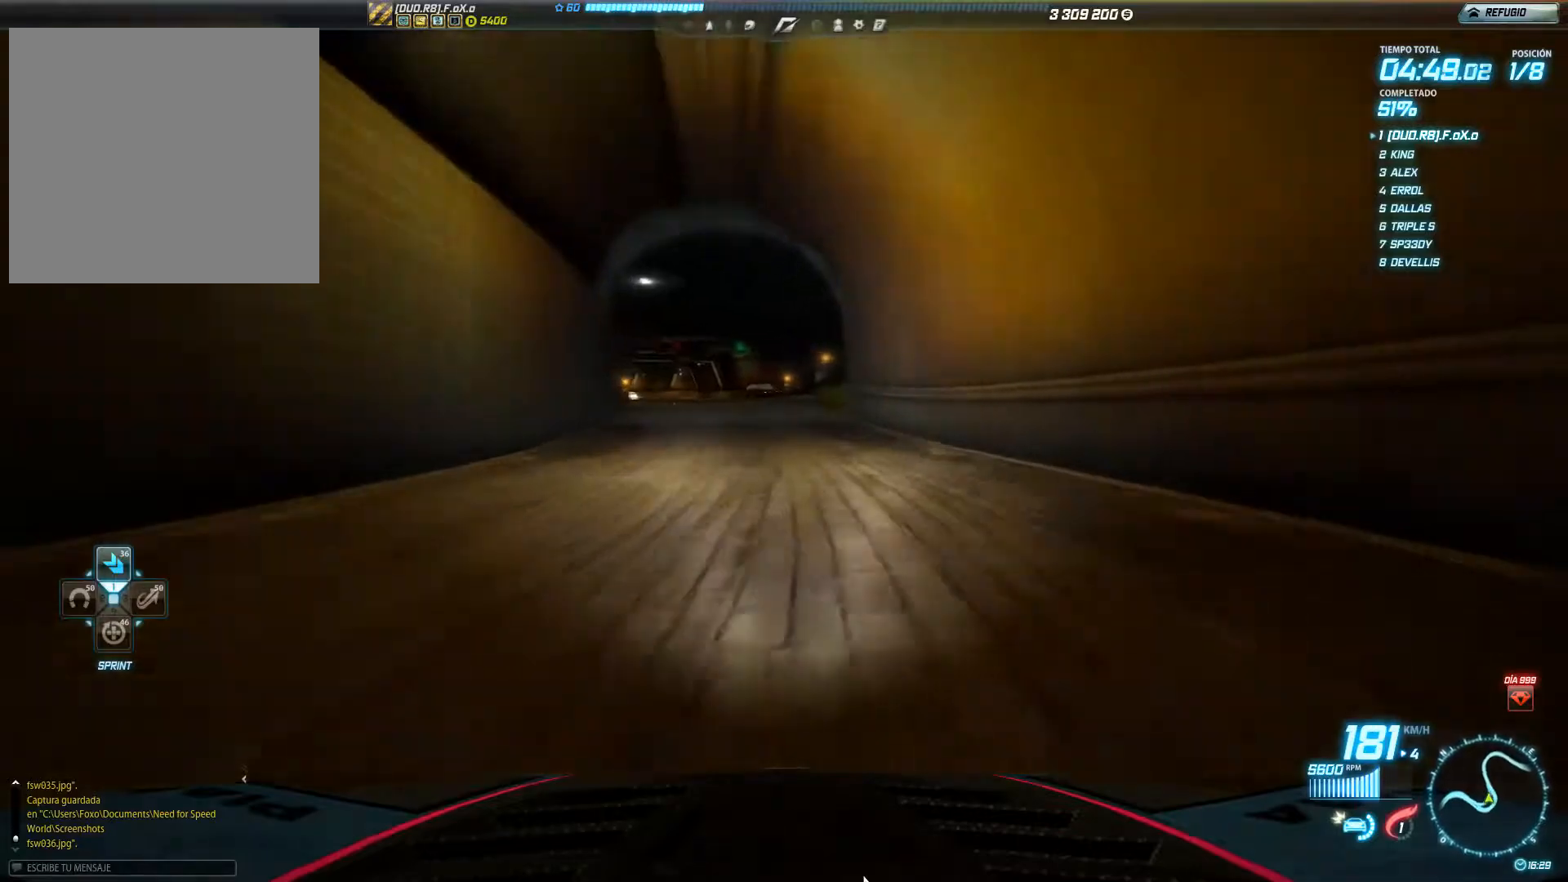
{"buttons": ["R2"], "left_stick": "right", "events": [[267, "left_stick", "center"], [467, "left_stick", "right"]]}
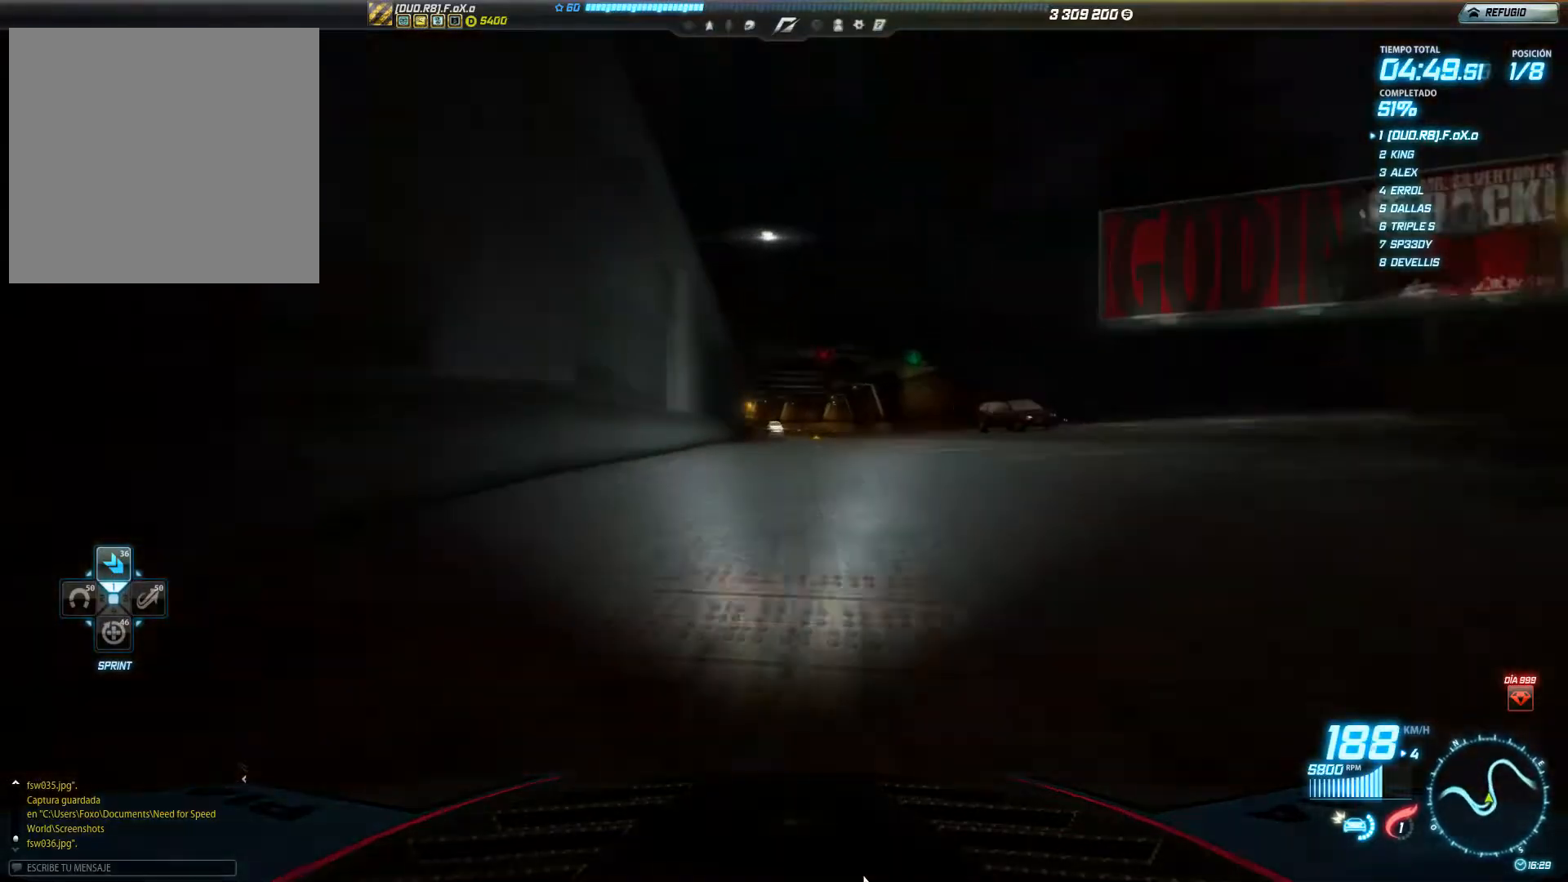
{"buttons": ["R2"], "left_stick": "right", "events": [[133, "left_stick", "center"], [350, "left_stick", "right"]]}
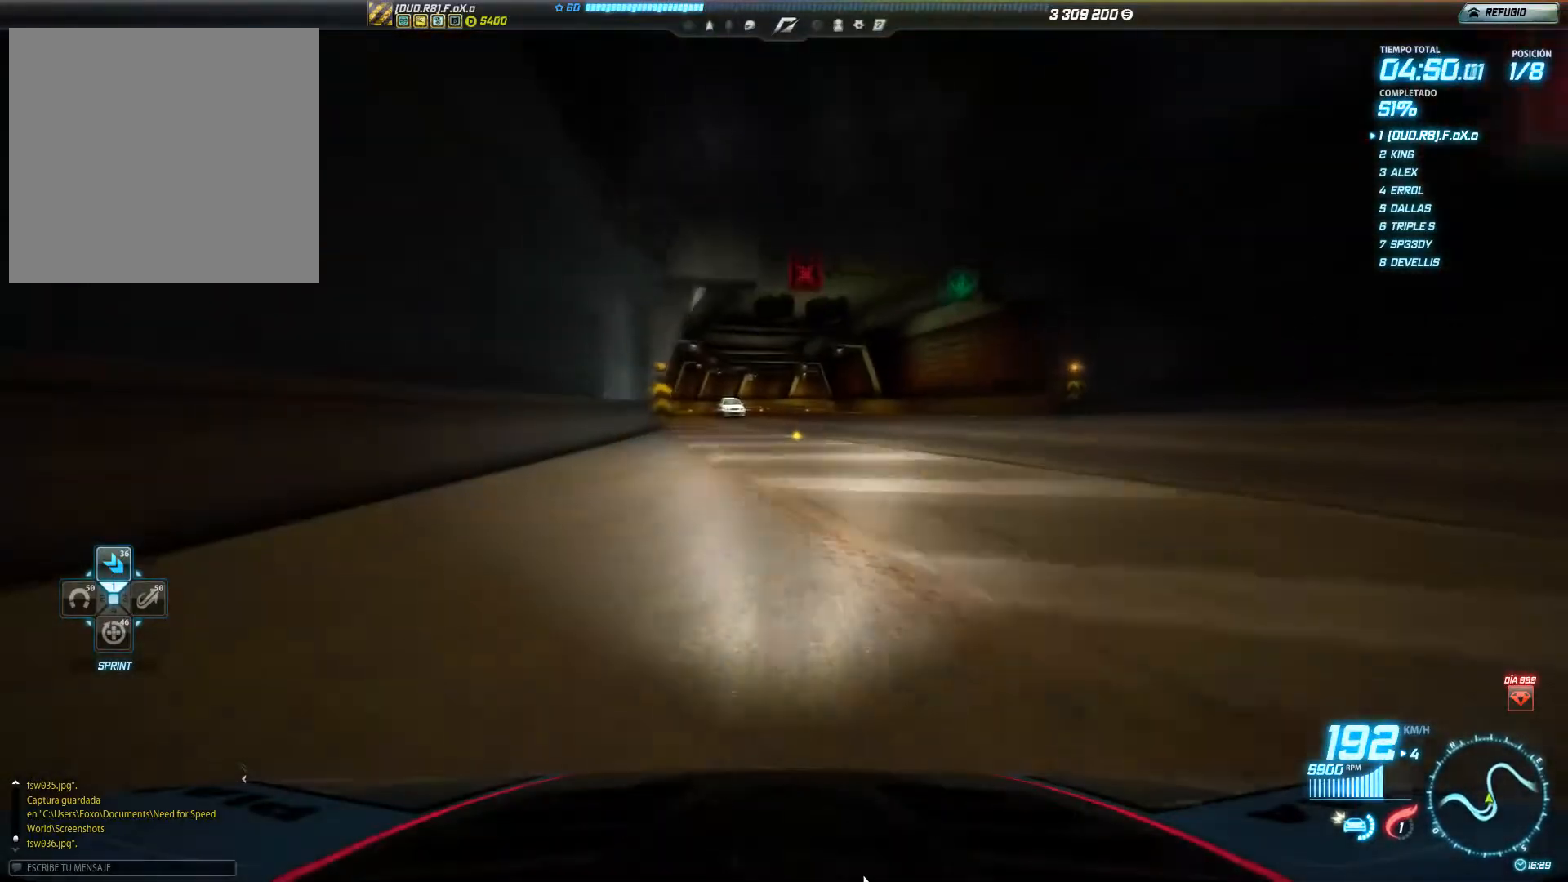
{"buttons": ["R2"], "left_stick": "left", "events": [[50, "left_stick", "center"], [117, "left_stick", "right"], [284, "left_stick", "center"], [417, "left_stick", "left"]]}
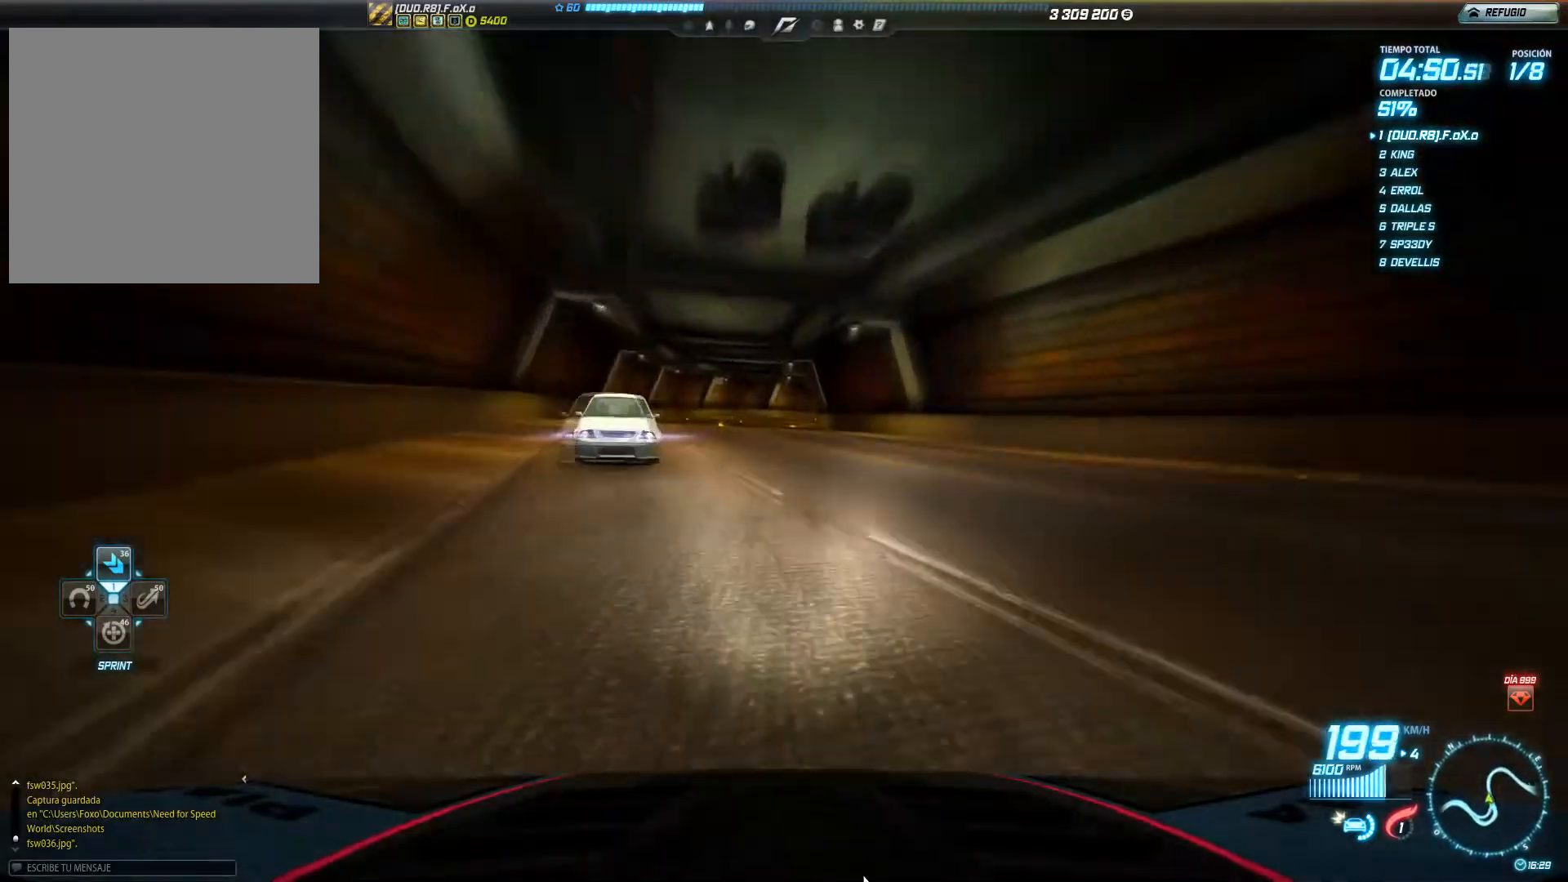
{"buttons": ["R2"], "left_stick": "right", "events": [[300, "left_stick", "center"], [484, "left_stick", "right"]]}
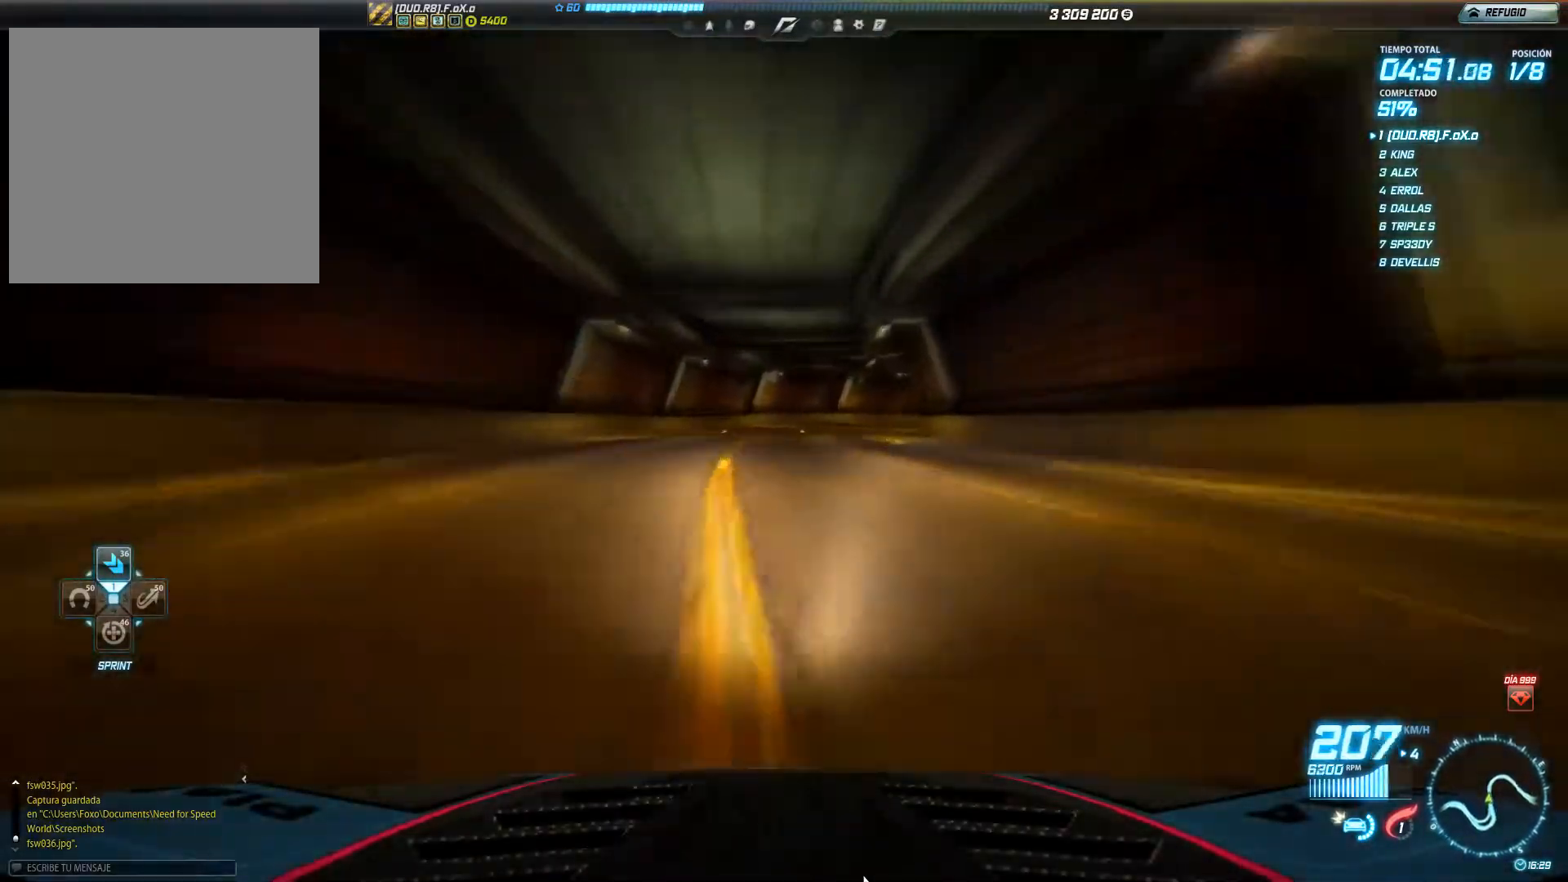
{"buttons": ["R2"], "left_stick": "center", "events": [[467, "left_stick", "center"]]}
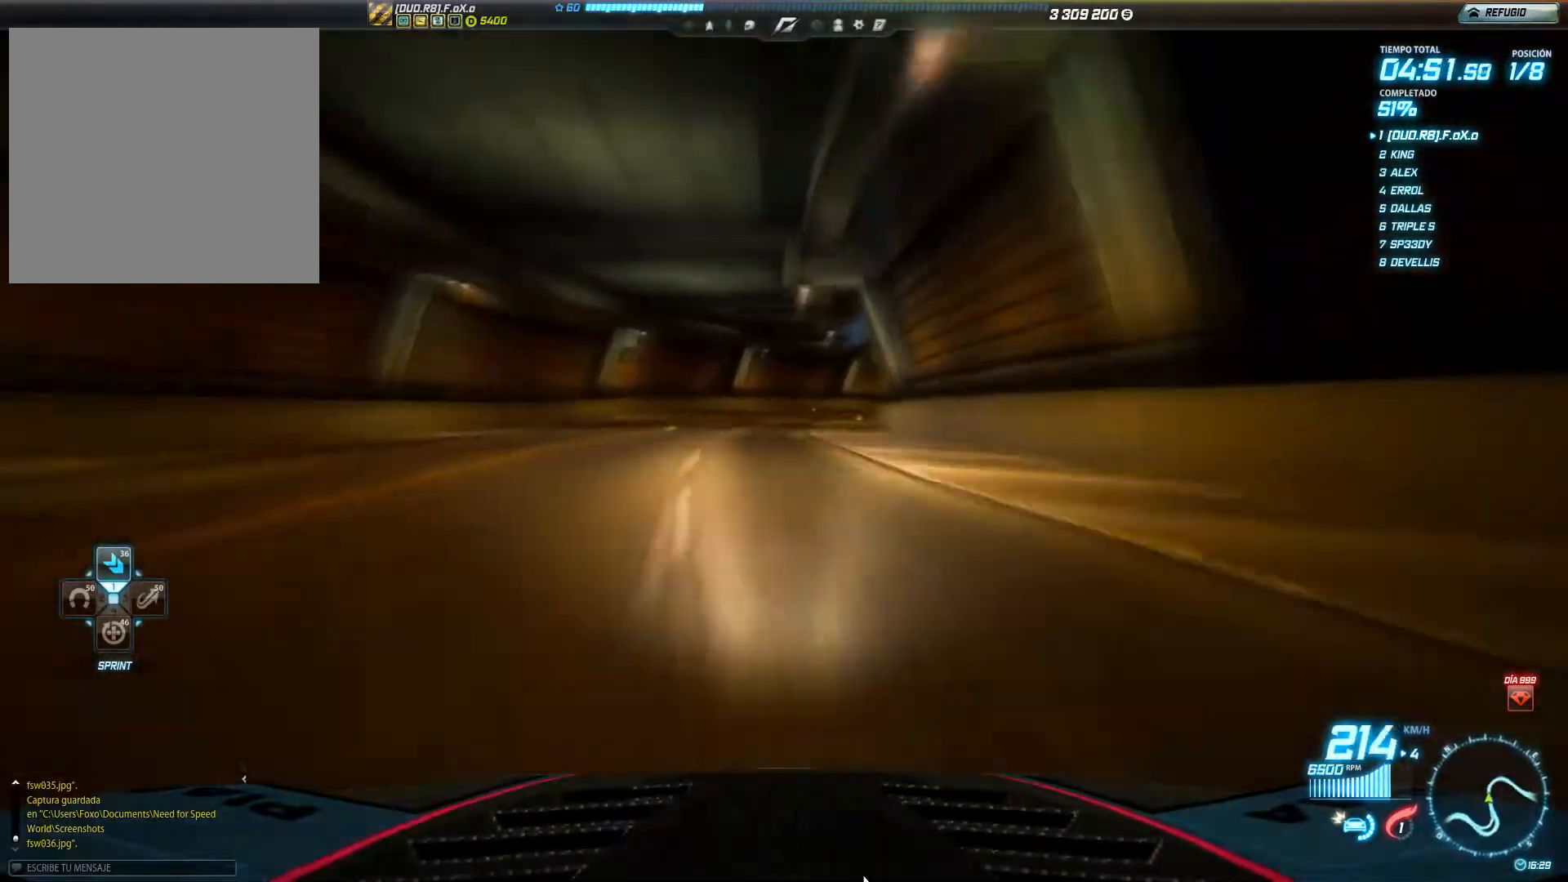
{"buttons": ["R2"], "left_stick": "right", "events": [[116, "left_stick", "right"], [300, "left_stick", "center"], [400, "left_stick", "right"]]}
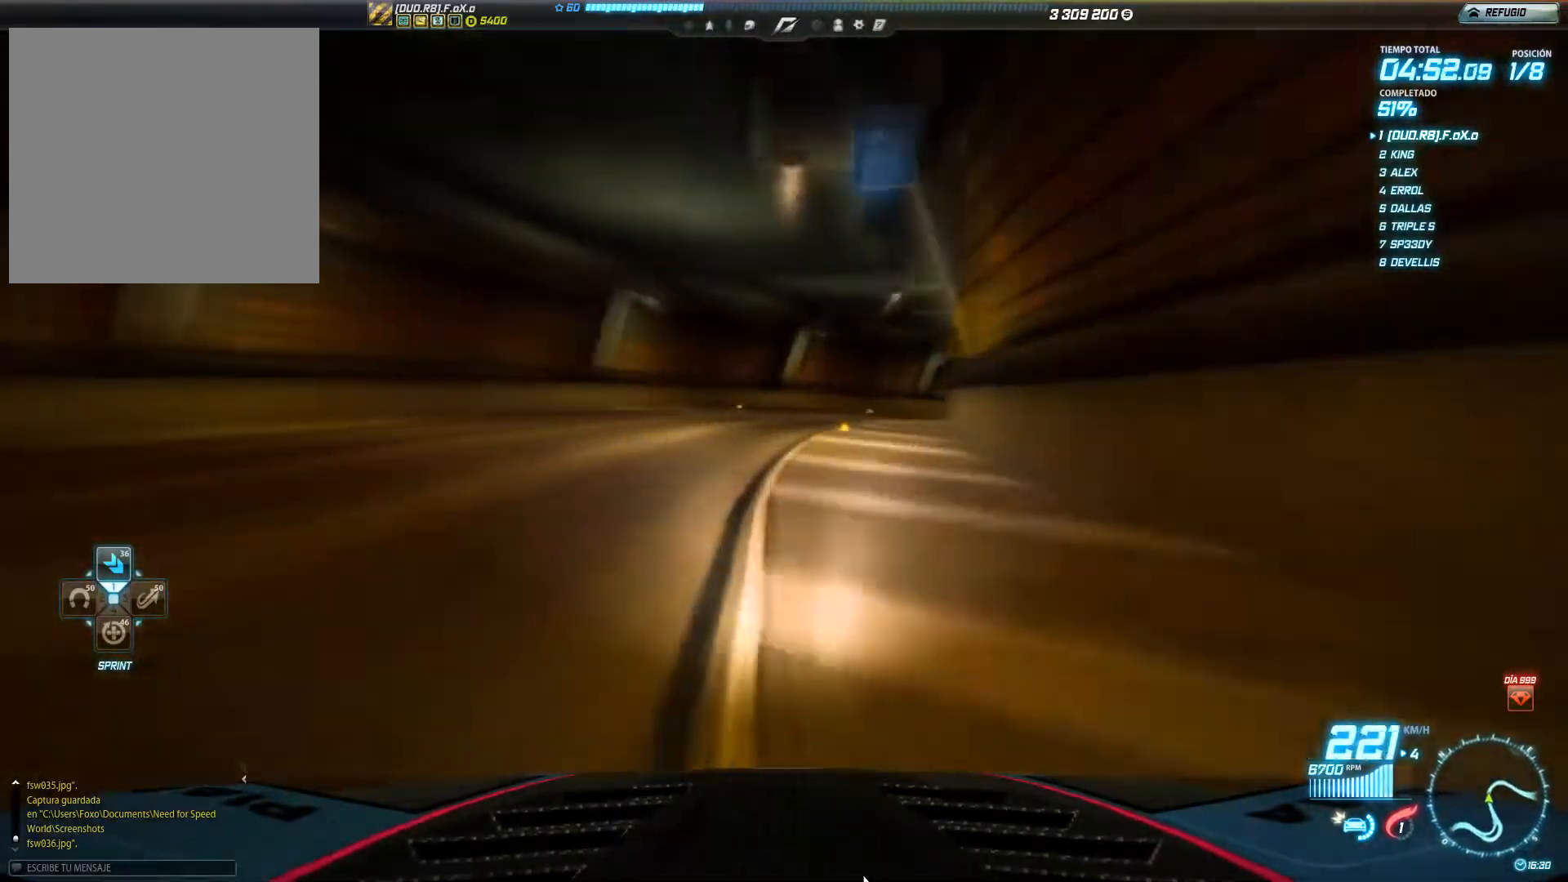
{"buttons": ["R2"], "left_stick": "right", "events": []}
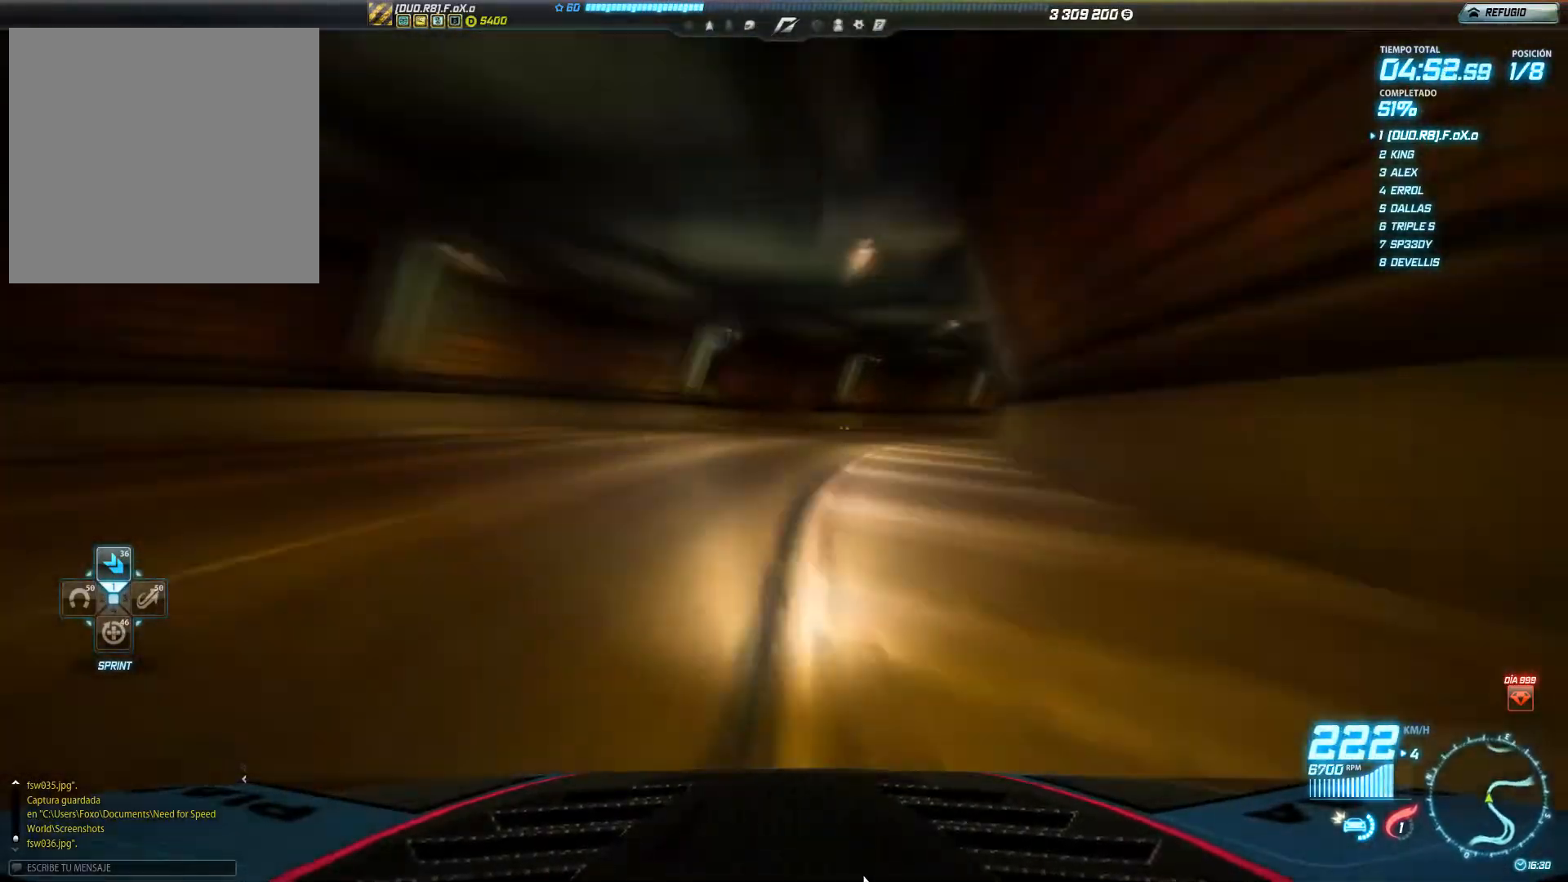
{"buttons": ["R2"], "left_stick": "right", "events": []}
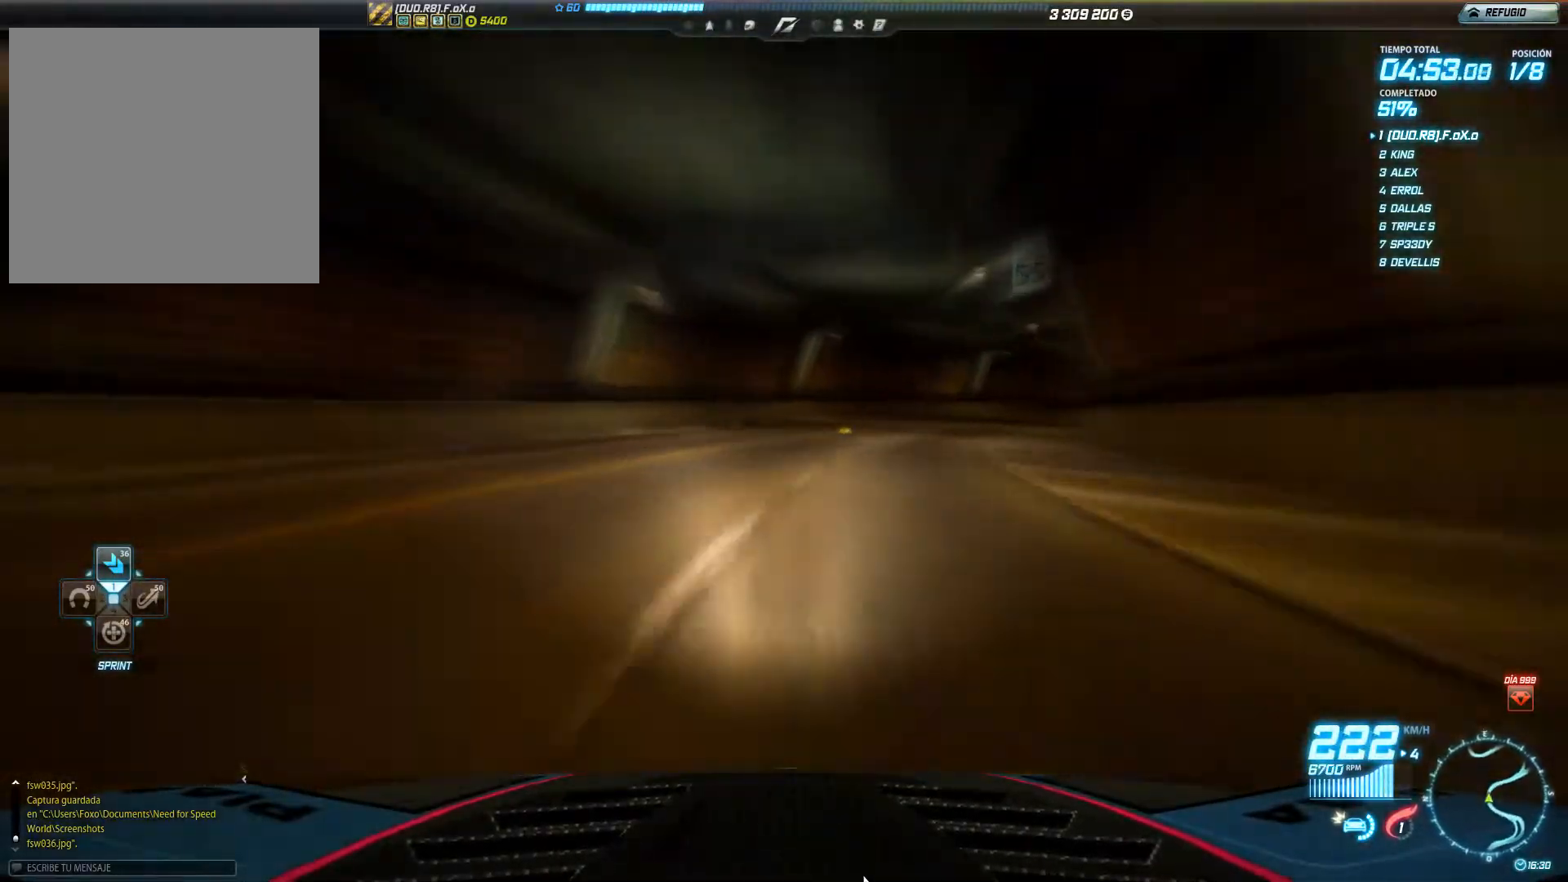
{"buttons": ["R2"], "left_stick": "right", "events": []}
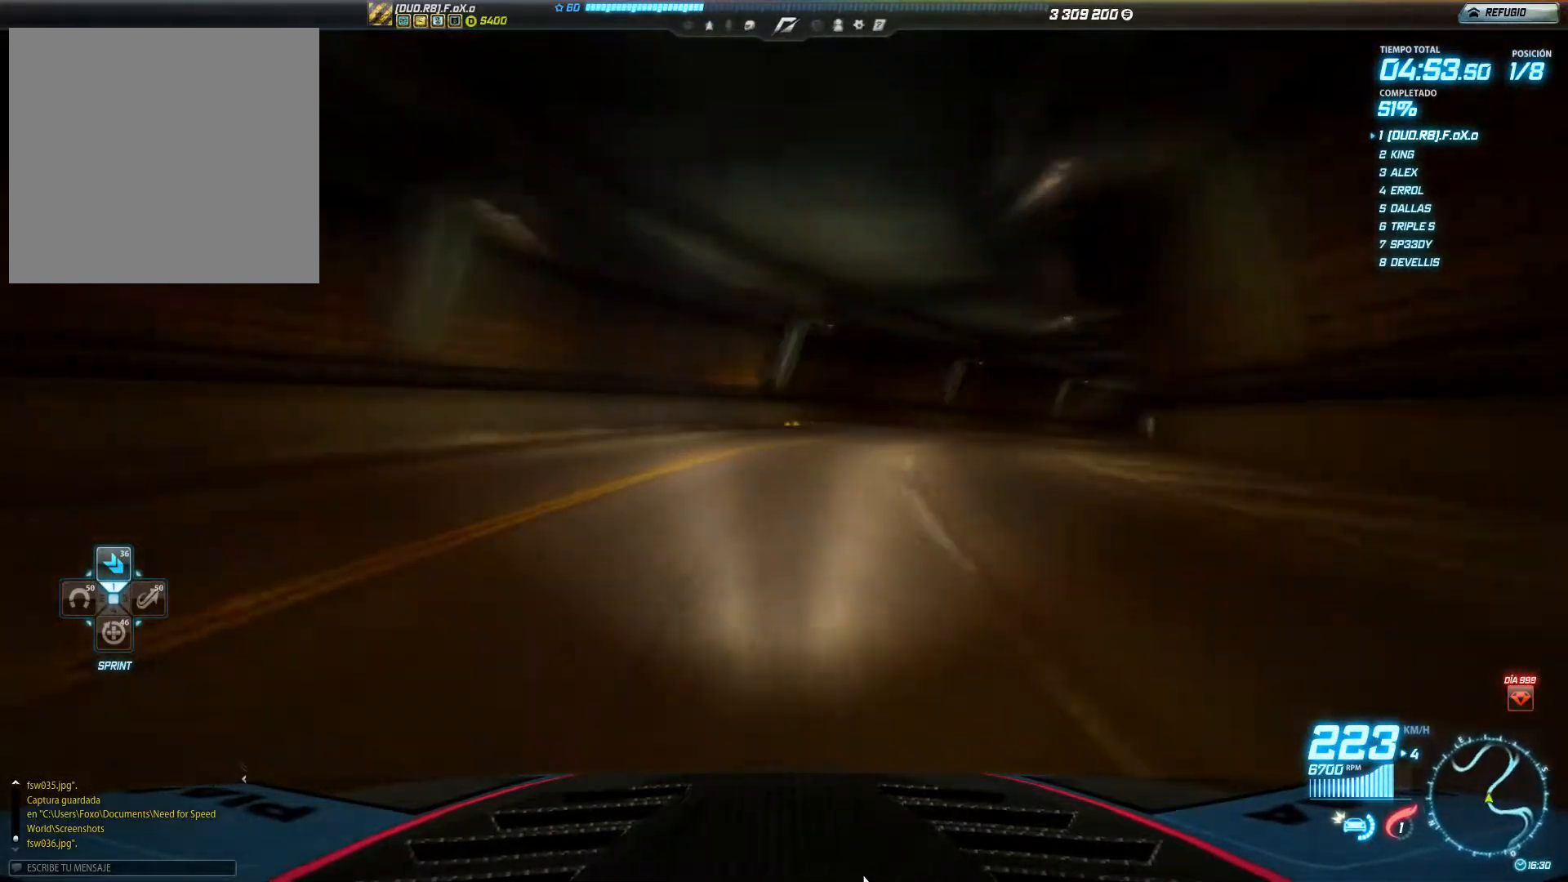
{"buttons": ["R2"], "left_stick": "right", "events": []}
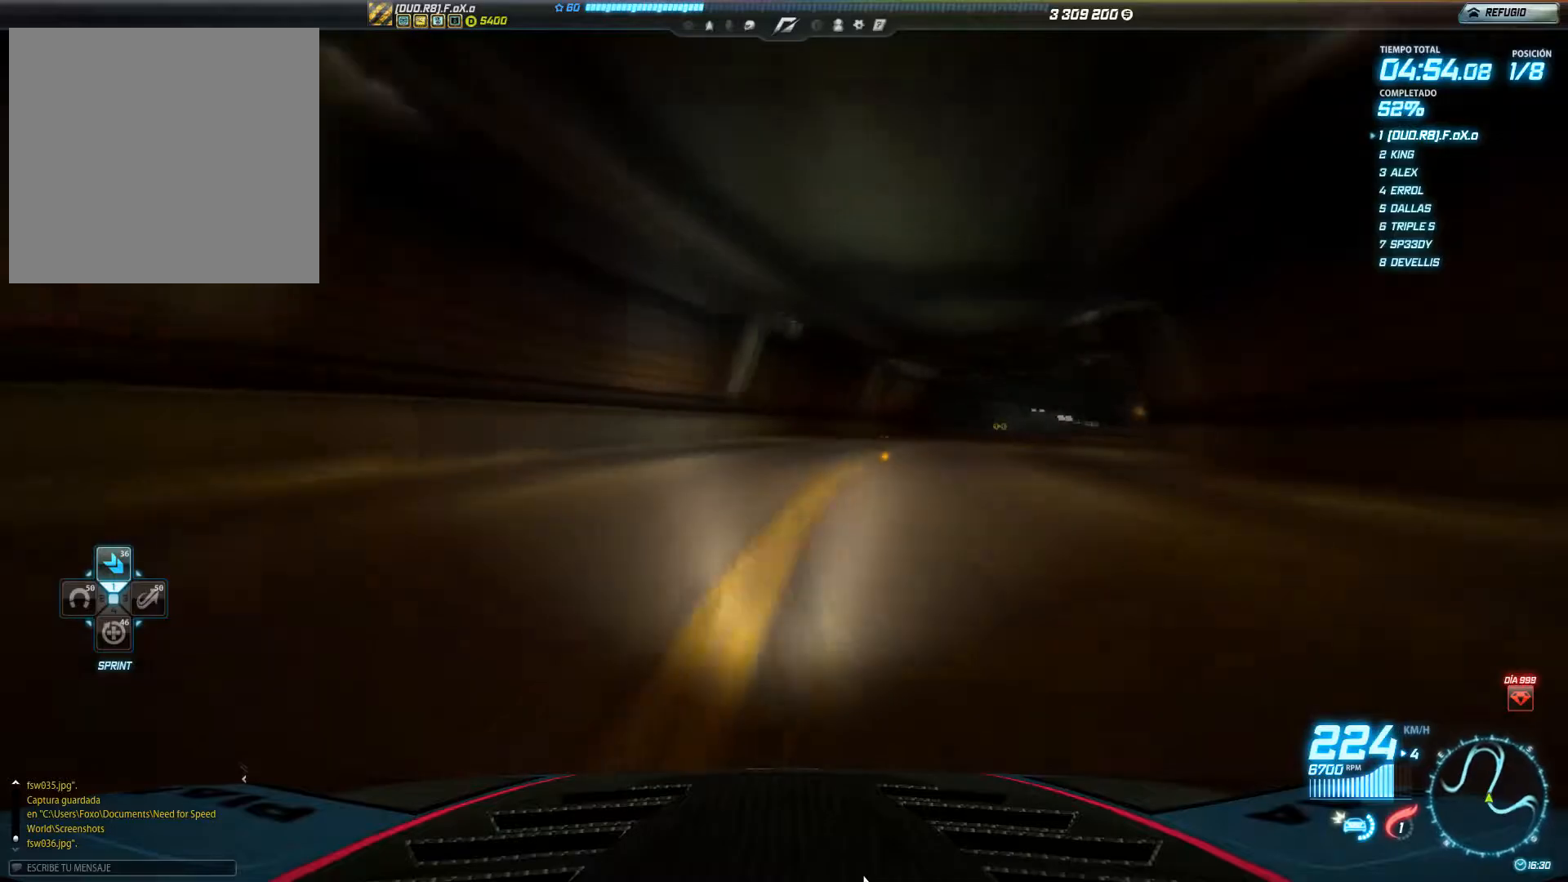
{"buttons": ["R2"], "left_stick": "right", "events": []}